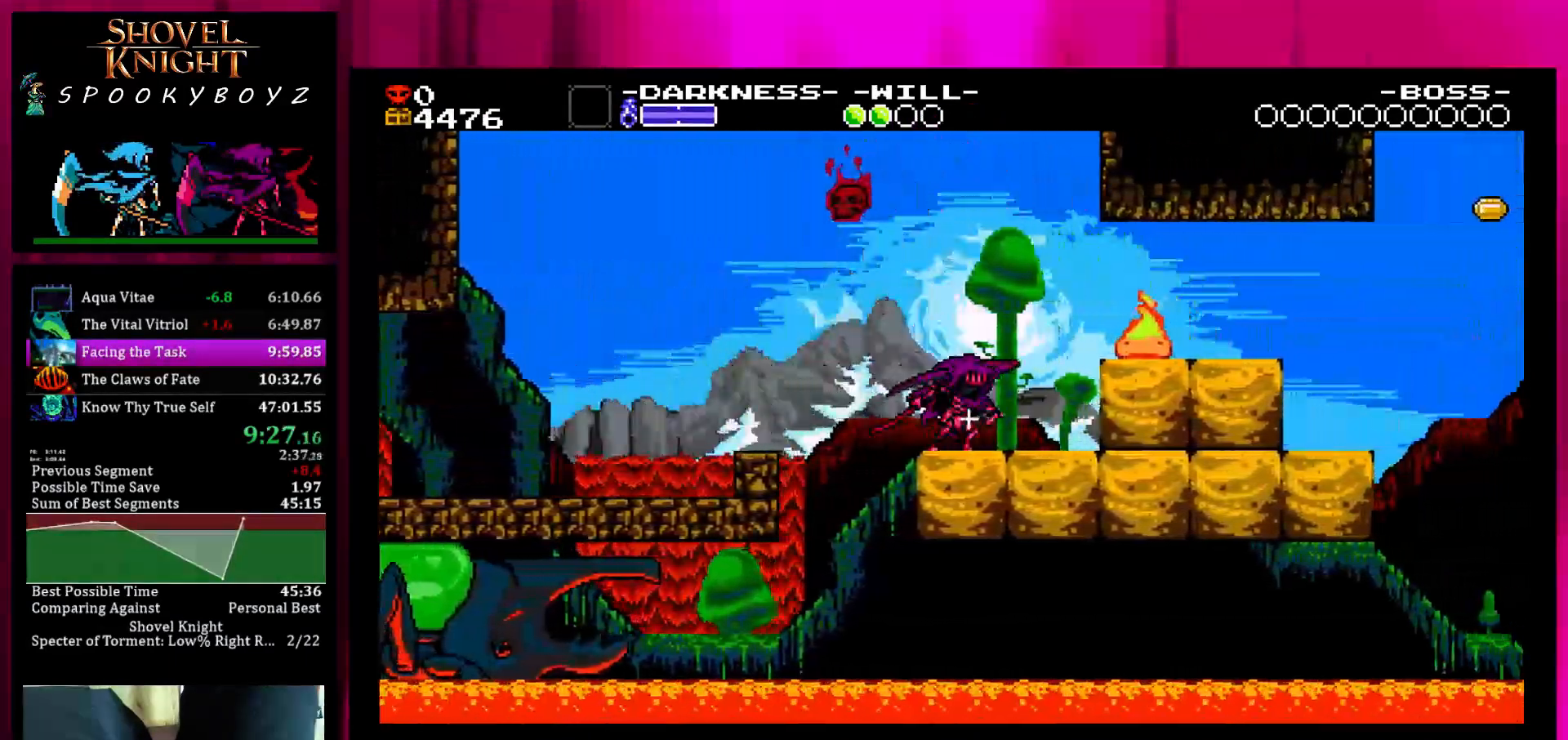
Gameplay with a controller (PlayStation layout); each line is a JSON object with the inputs held at the frame after it. "events" lists button and stick changes between this image and that frame as [ms after this image, input, new state], when the widget could be followed in between. Not read: L3 R3 START.
{"buttons": ["TRIANGLE"], "left_stick": "center", "right_stick": "center", "events": [[150, "TRIANGLE", "down"]]}
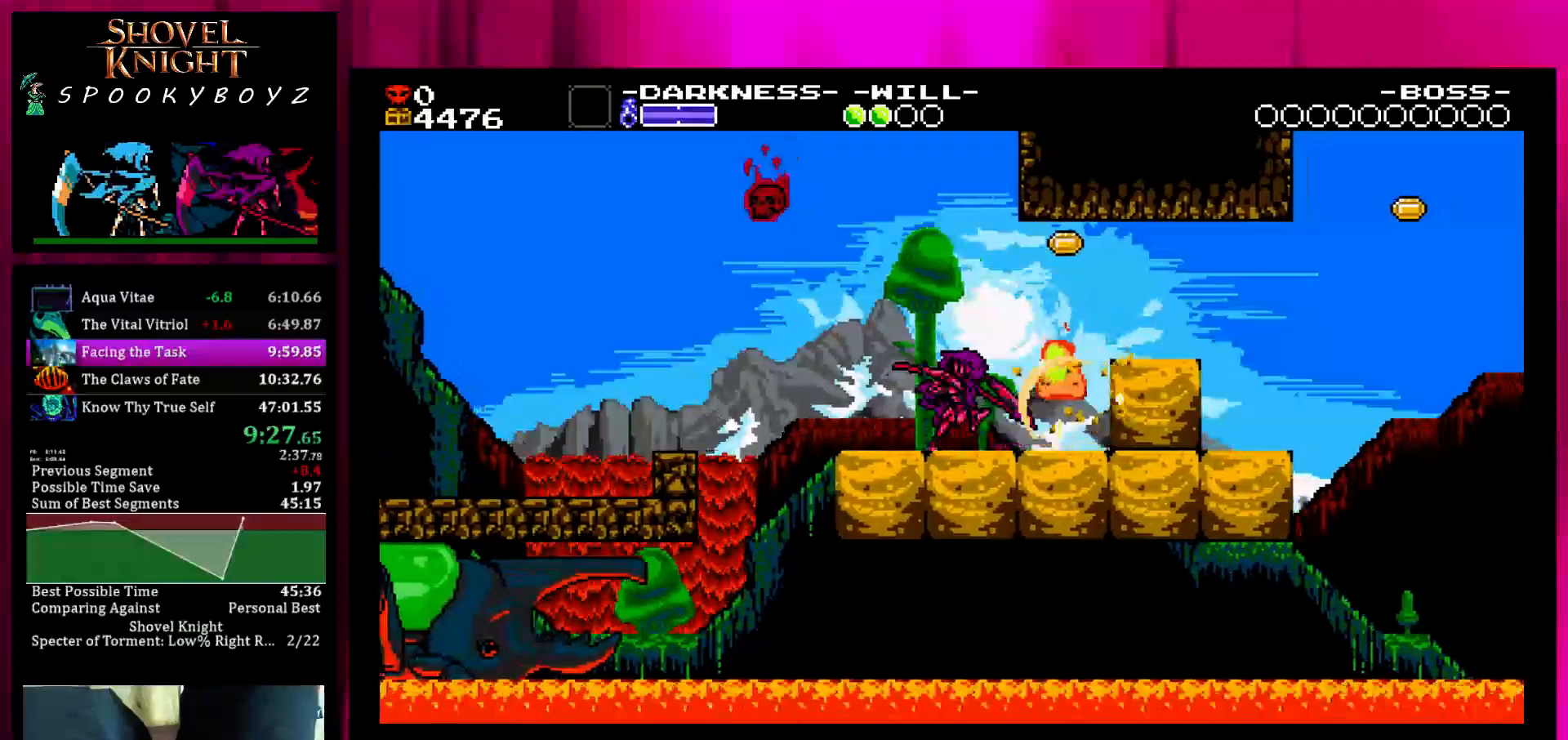
{"buttons": [], "left_stick": "center", "right_stick": "center", "events": [[350, "TRIANGLE", "up"]]}
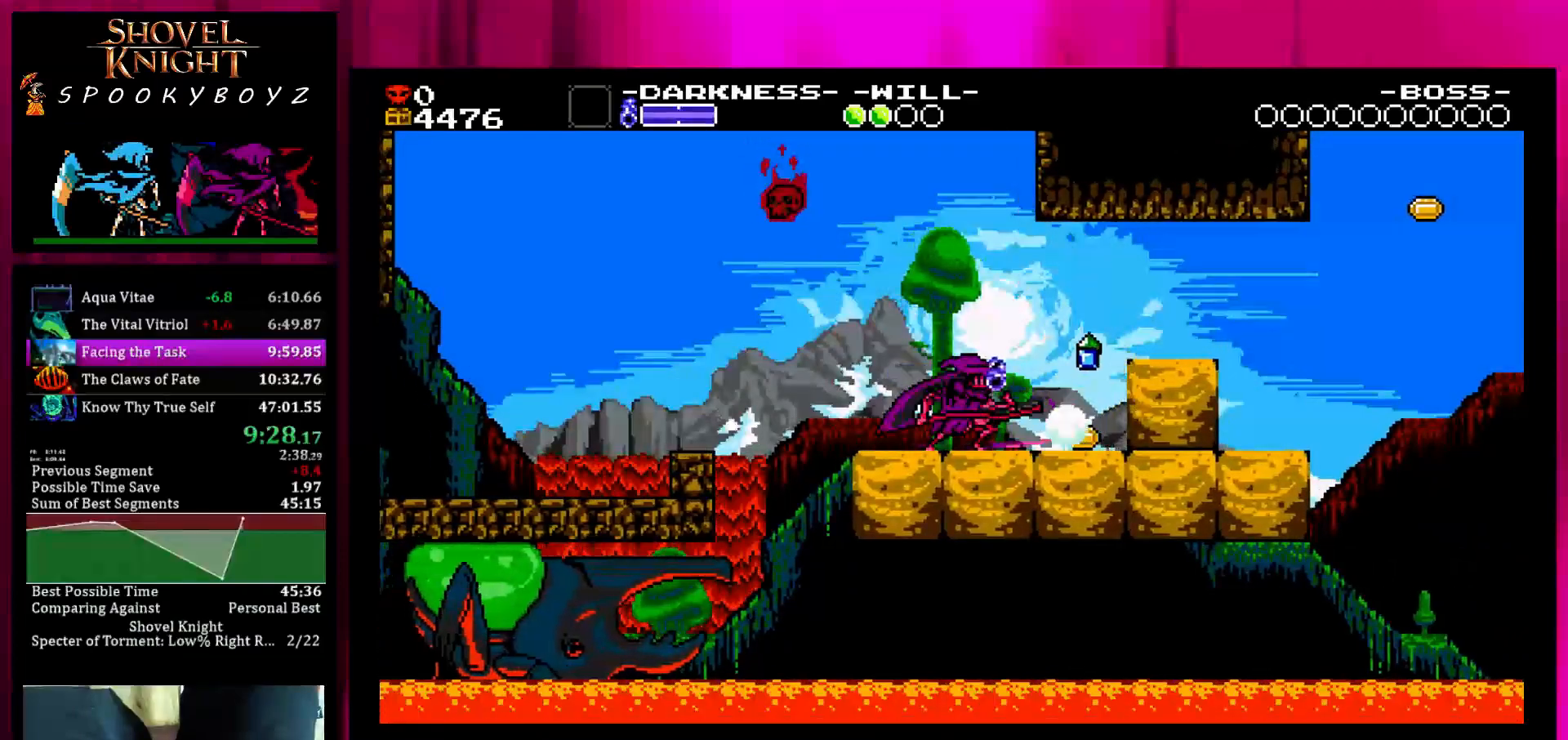
{"buttons": ["TRIANGLE"], "left_stick": "center", "right_stick": "center", "events": [[400, "TRIANGLE", "down"]]}
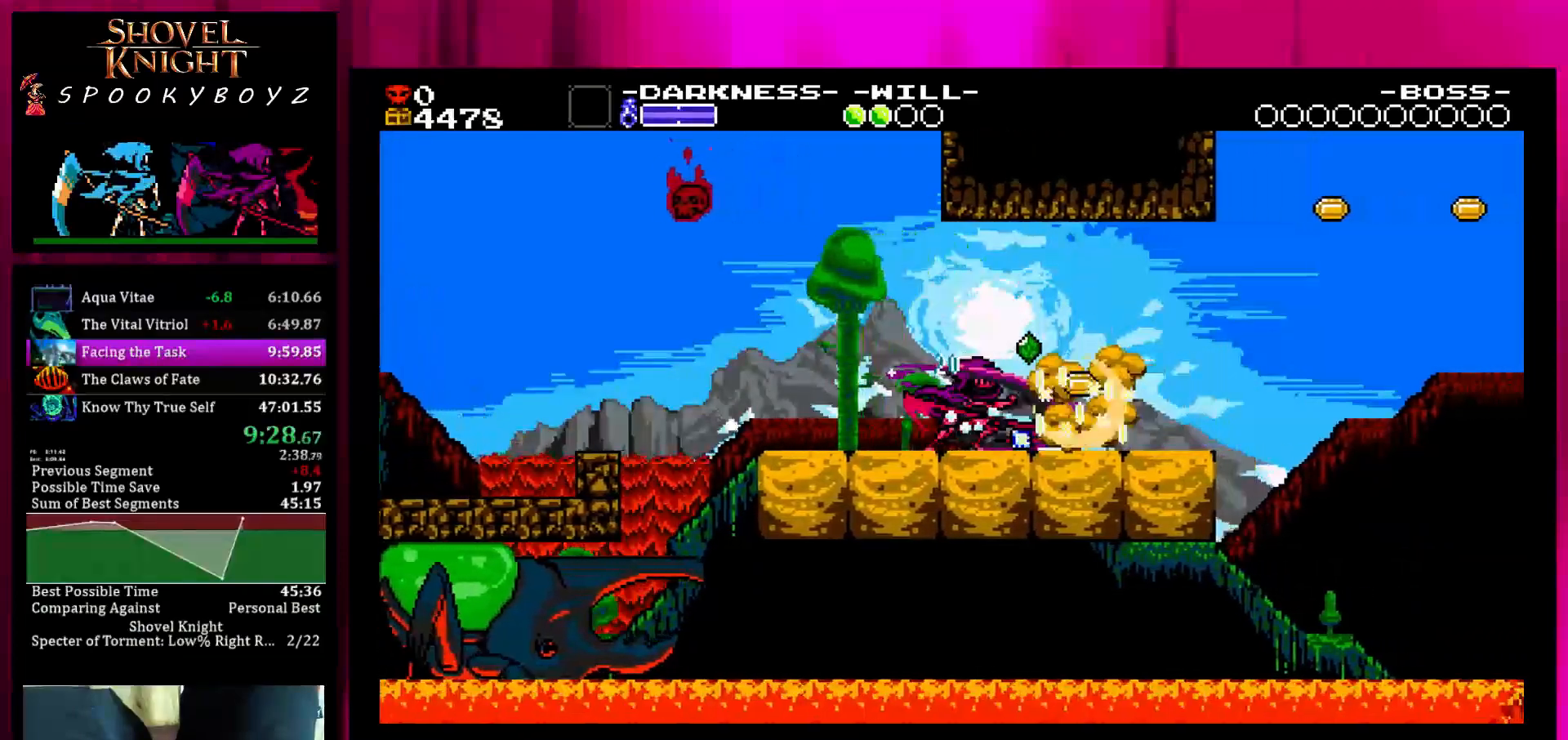
{"buttons": [], "left_stick": "center", "right_stick": "center", "events": [[250, "TRIANGLE", "up"]]}
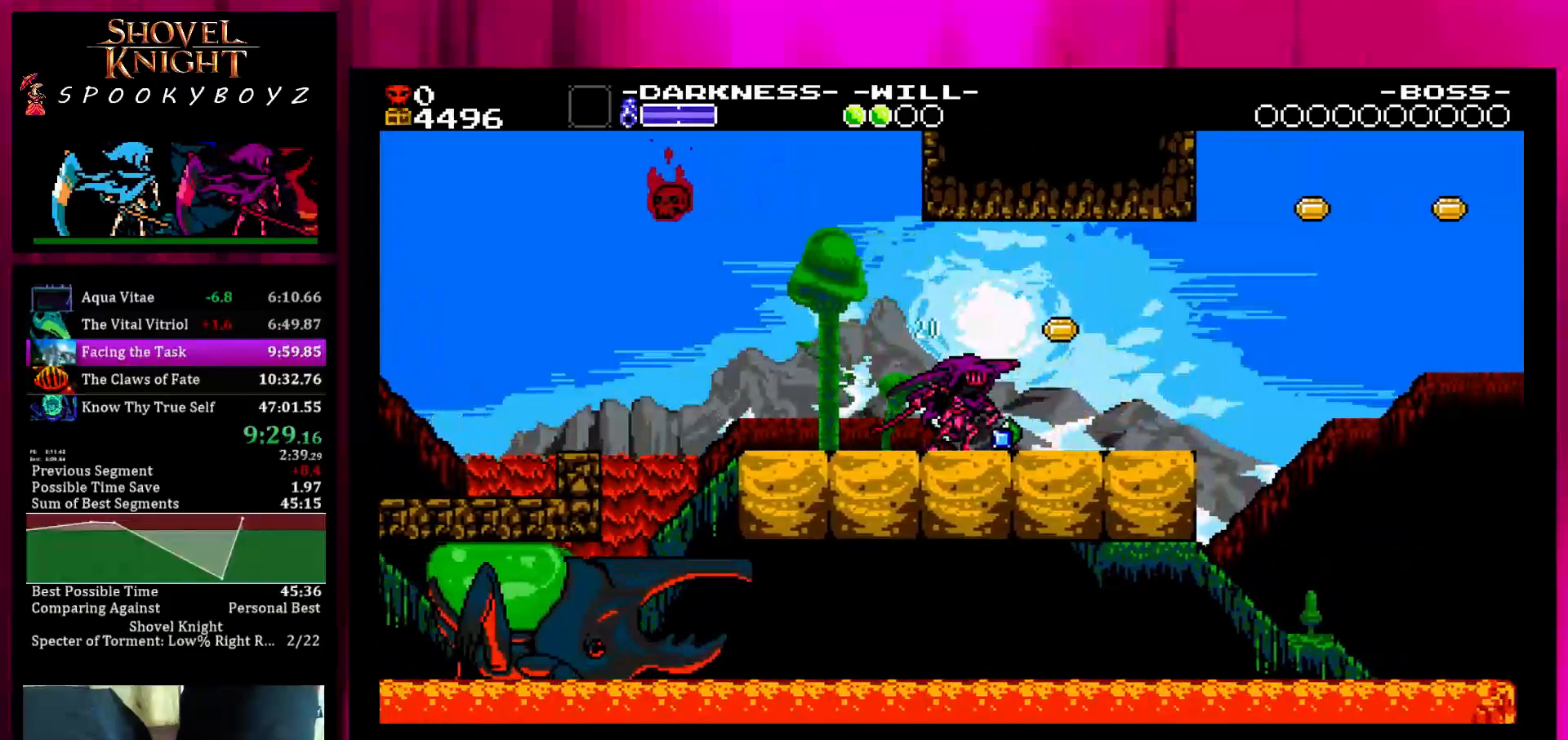
{"buttons": [], "left_stick": "center", "right_stick": "center", "events": []}
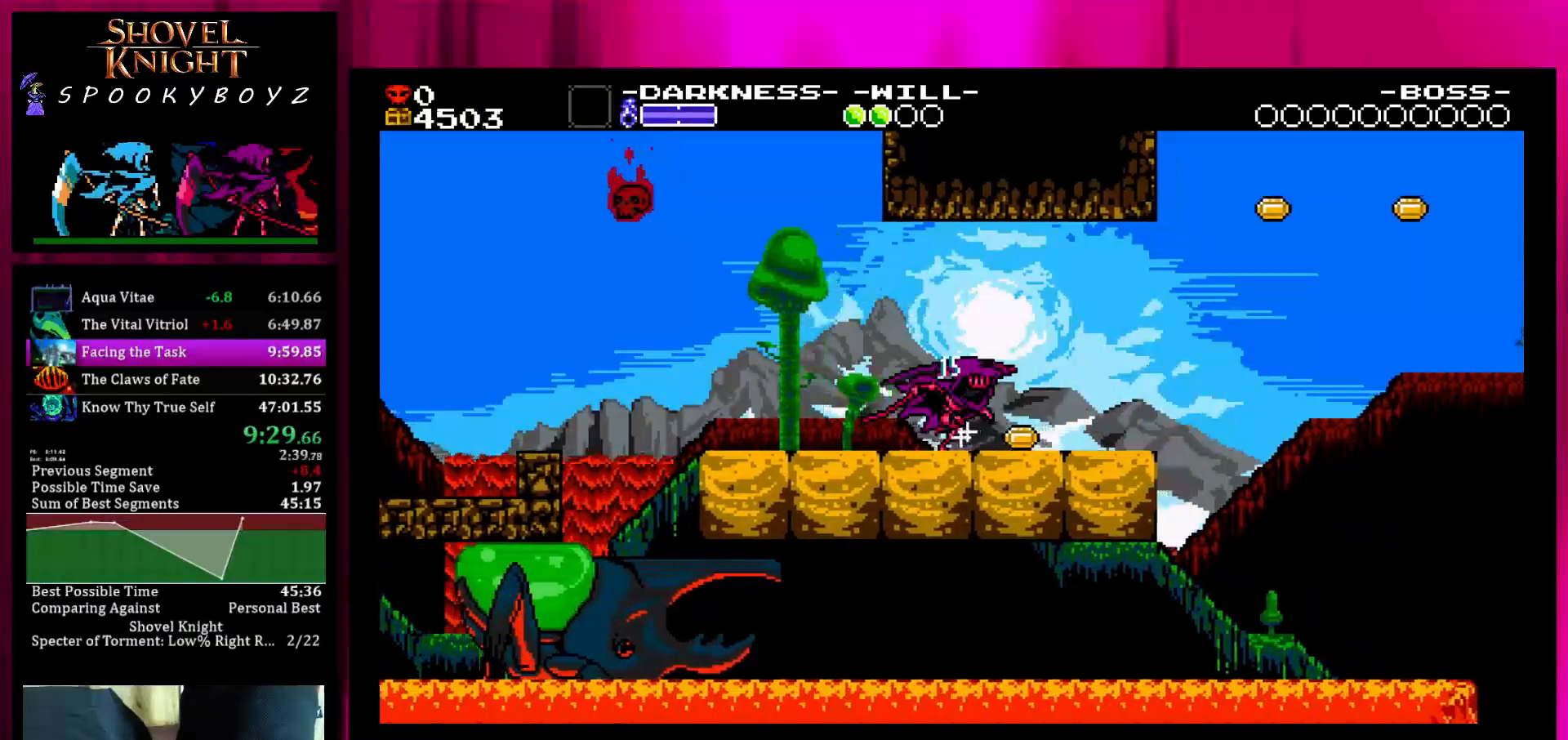
{"buttons": [], "left_stick": "center", "right_stick": "center", "events": []}
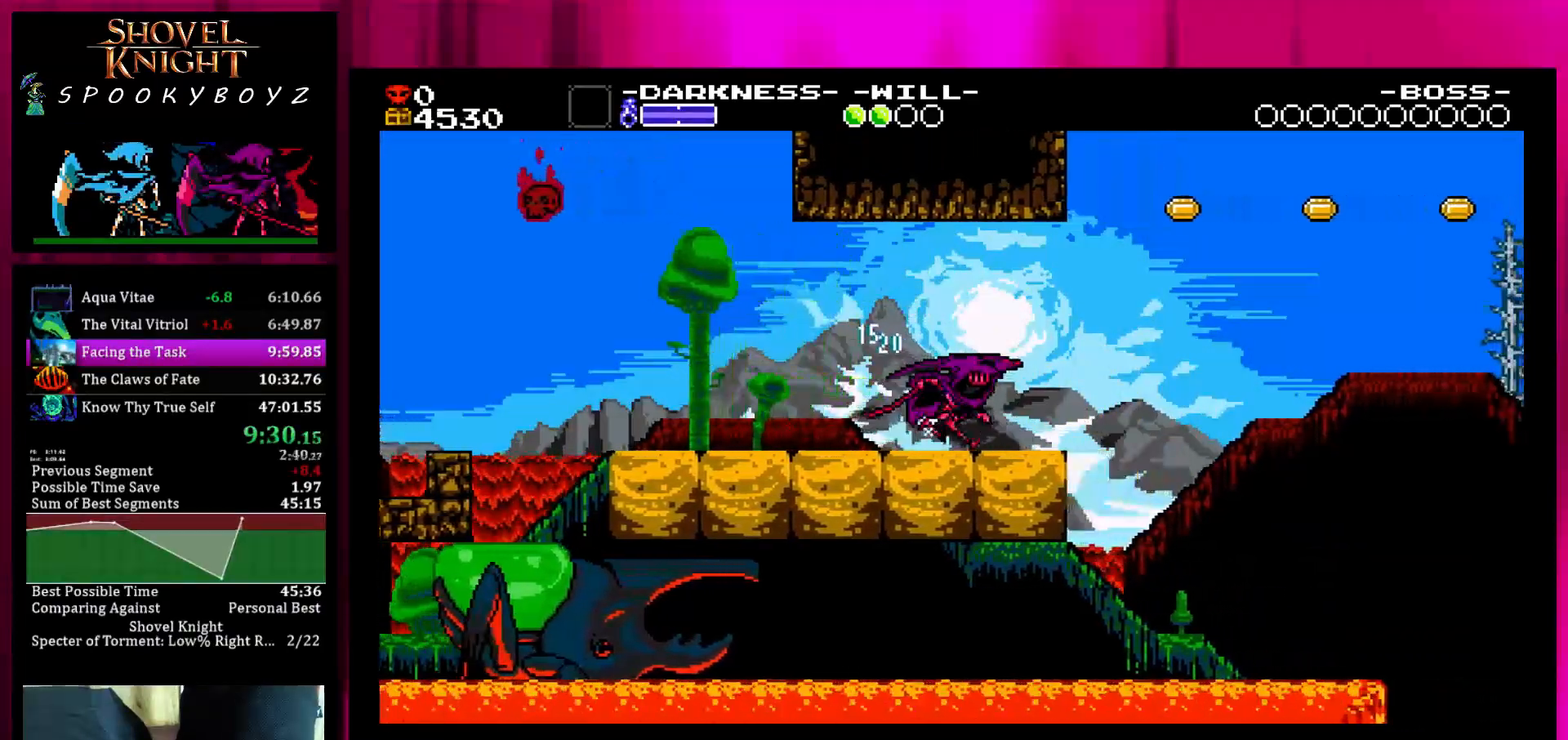
{"buttons": [], "left_stick": "center", "right_stick": "center", "events": []}
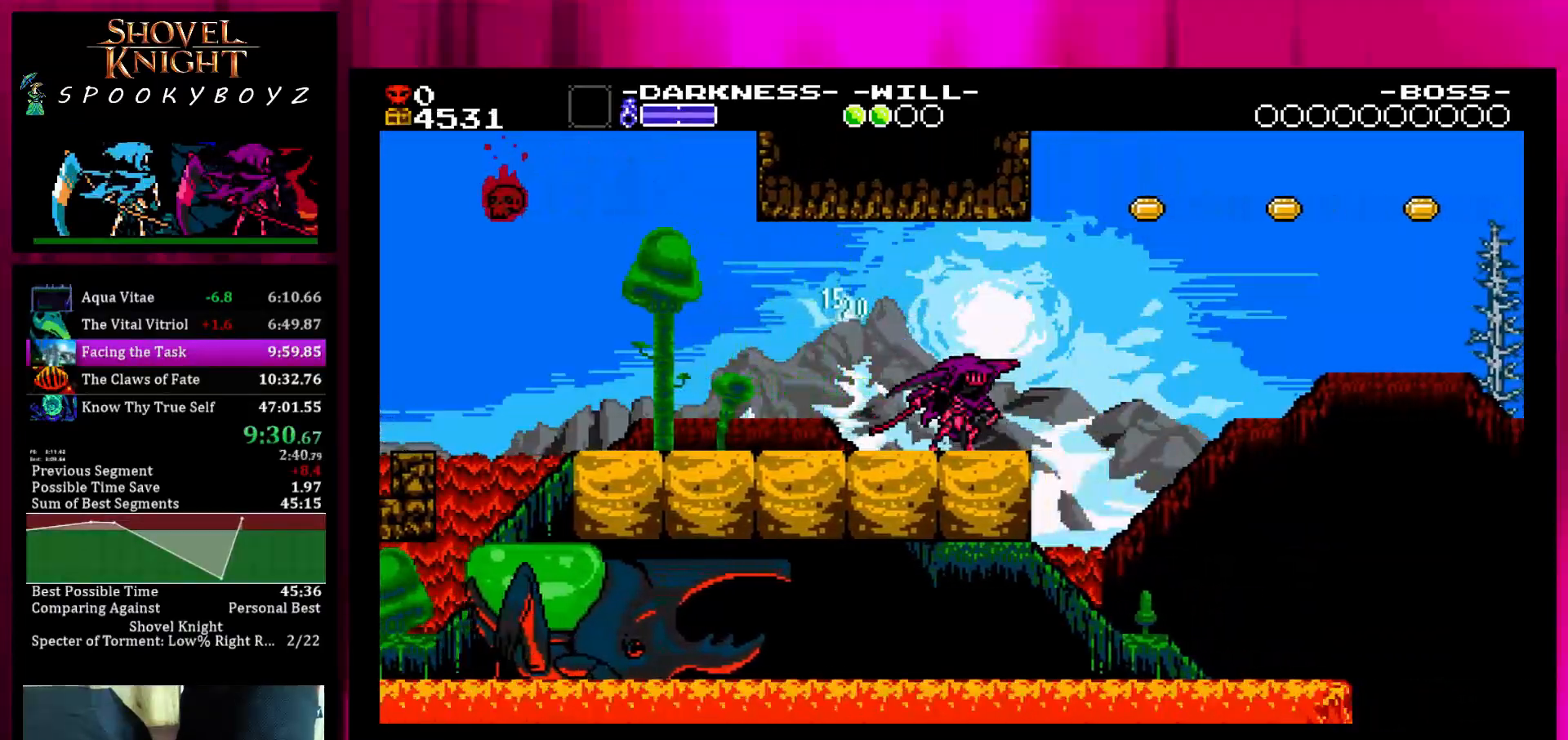
{"buttons": [], "left_stick": "center", "right_stick": "center", "events": []}
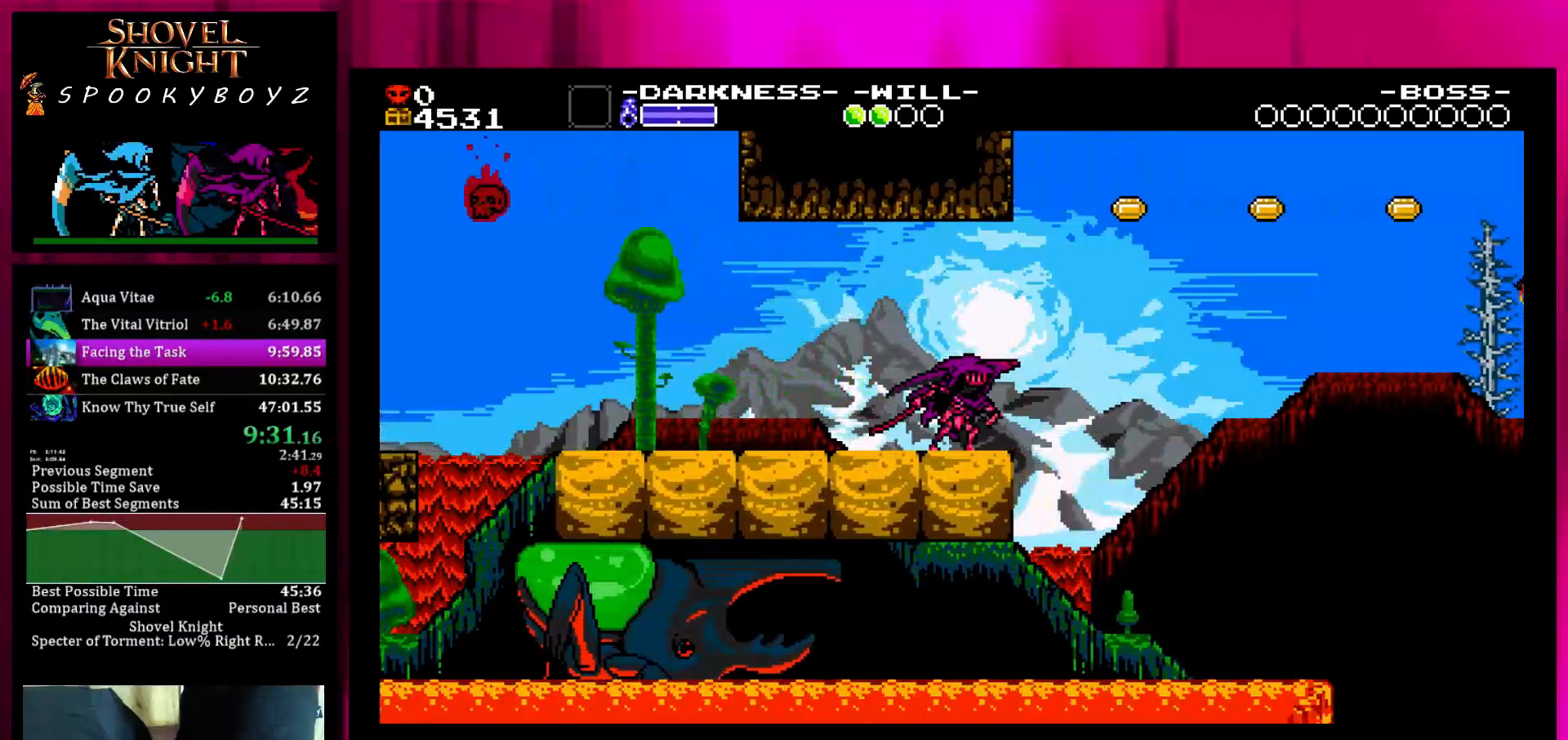
{"buttons": [], "left_stick": "left", "right_stick": "center", "events": [[183, "left_stick", "left"], [267, "SQUARE", "down"], [367, "SQUARE", "up"]]}
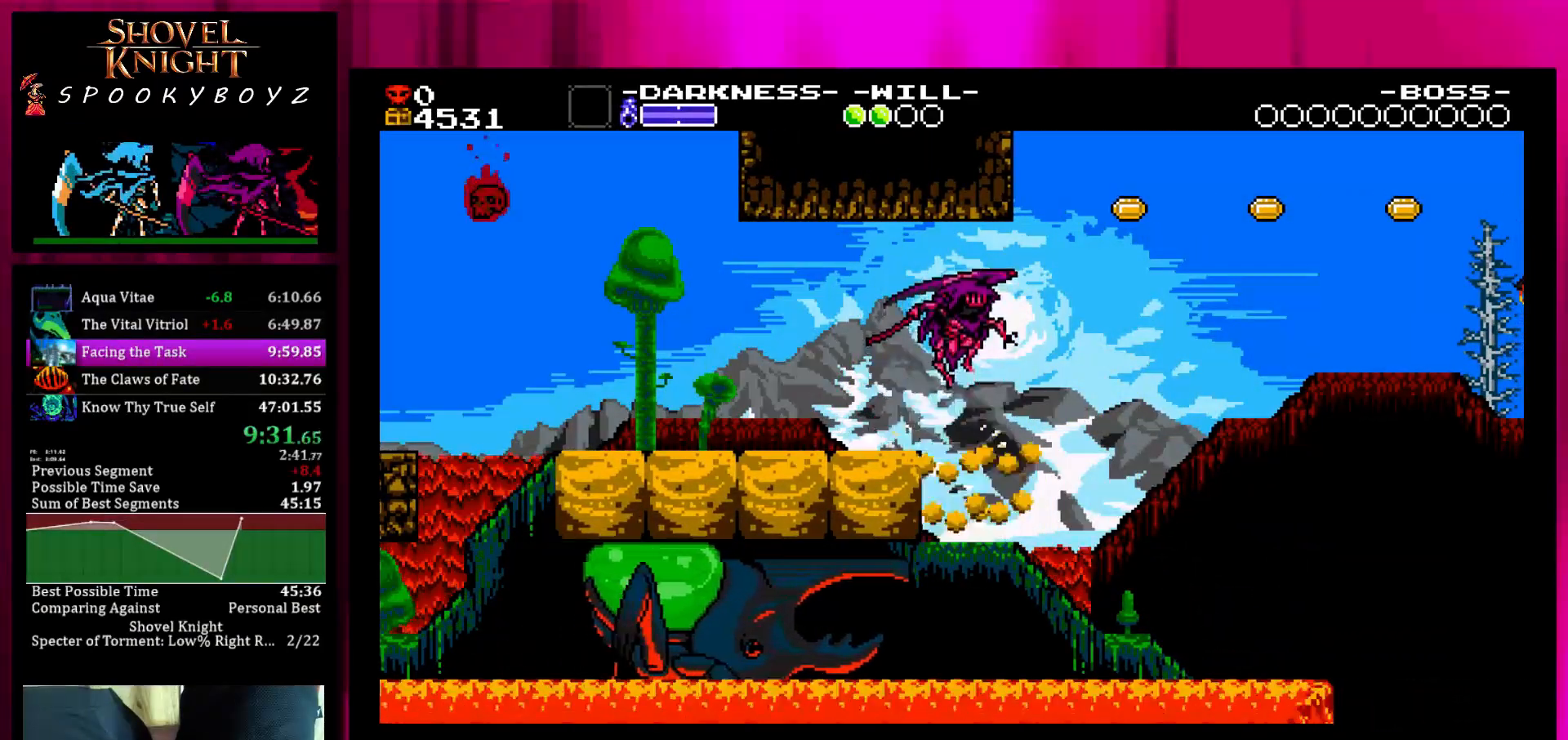
{"buttons": [], "left_stick": "left", "right_stick": "center", "events": []}
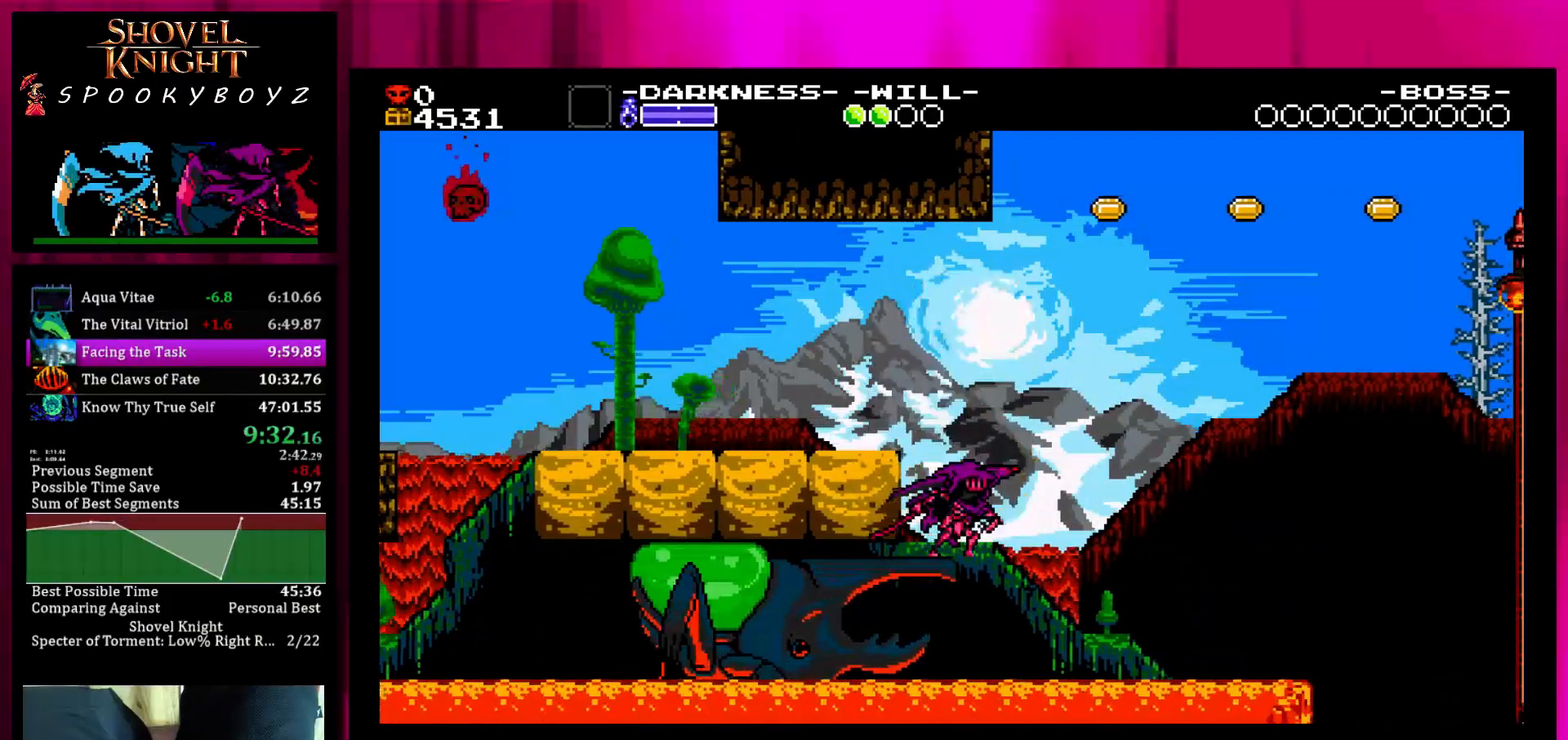
{"buttons": [], "left_stick": "center", "right_stick": "center", "events": [[167, "left_stick", "center"]]}
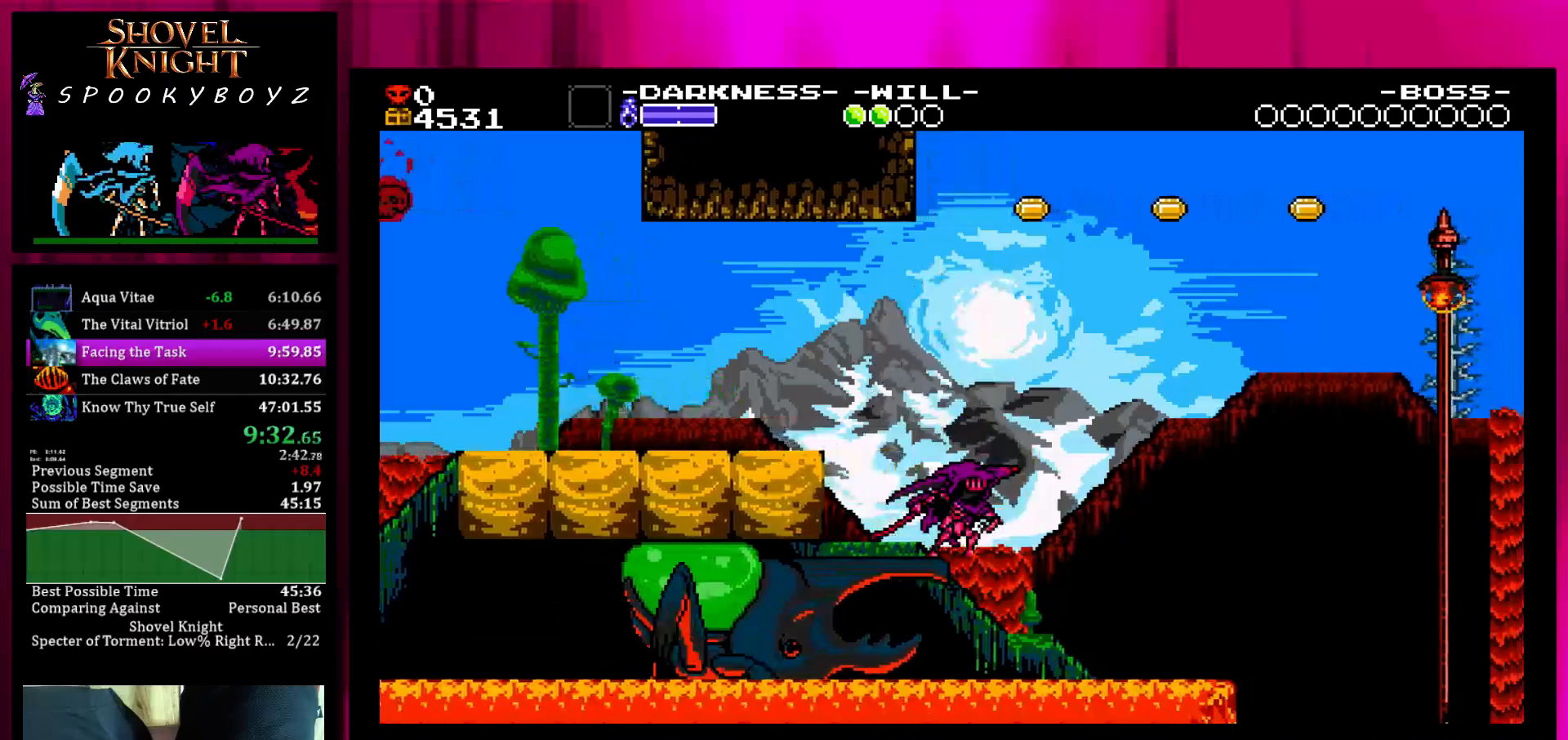
{"buttons": [], "left_stick": "center", "right_stick": "center", "events": []}
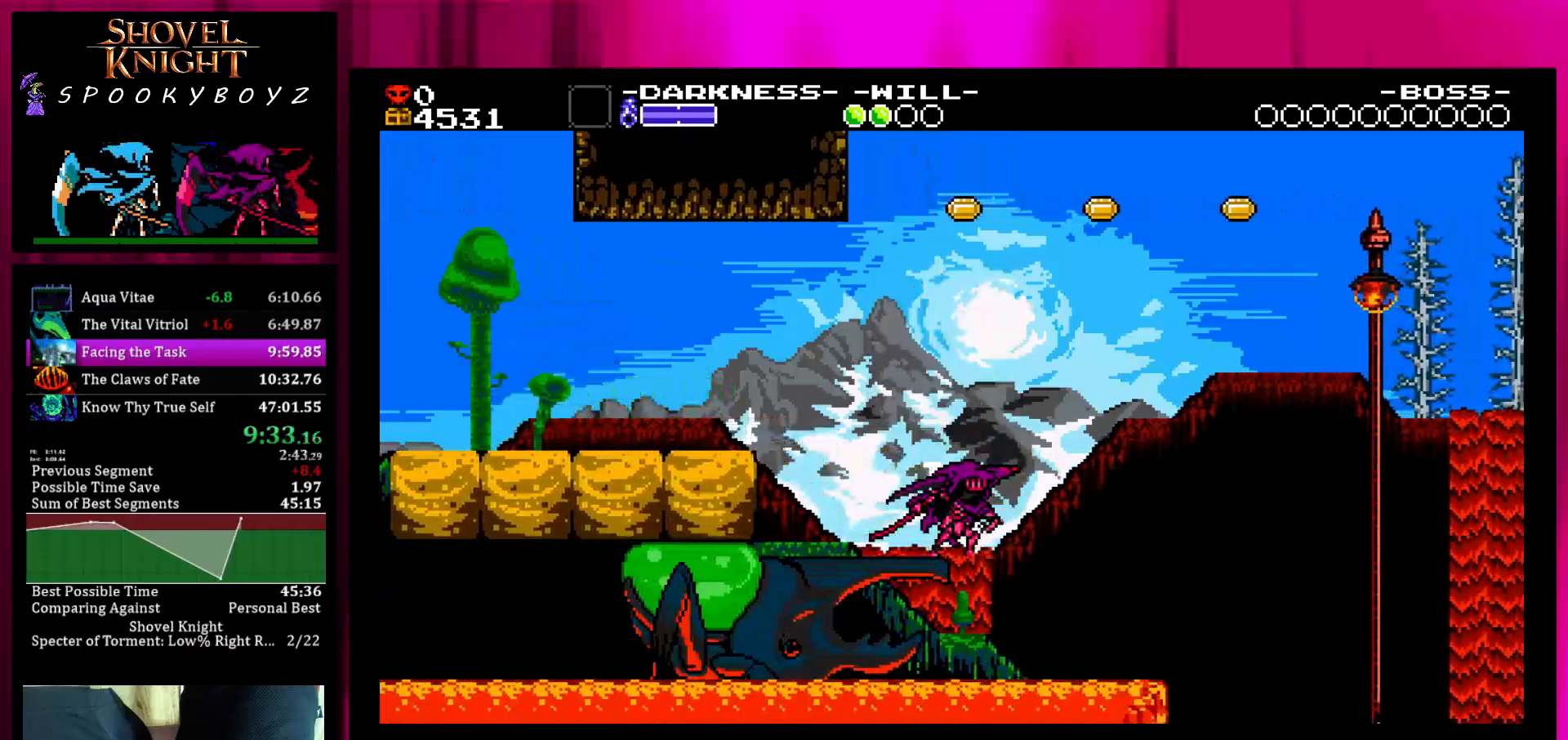
{"buttons": ["SQUARE"], "left_stick": "center", "right_stick": "center", "events": [[183, "left_stick", "left"], [283, "left_stick", "center"], [333, "SQUARE", "down"]]}
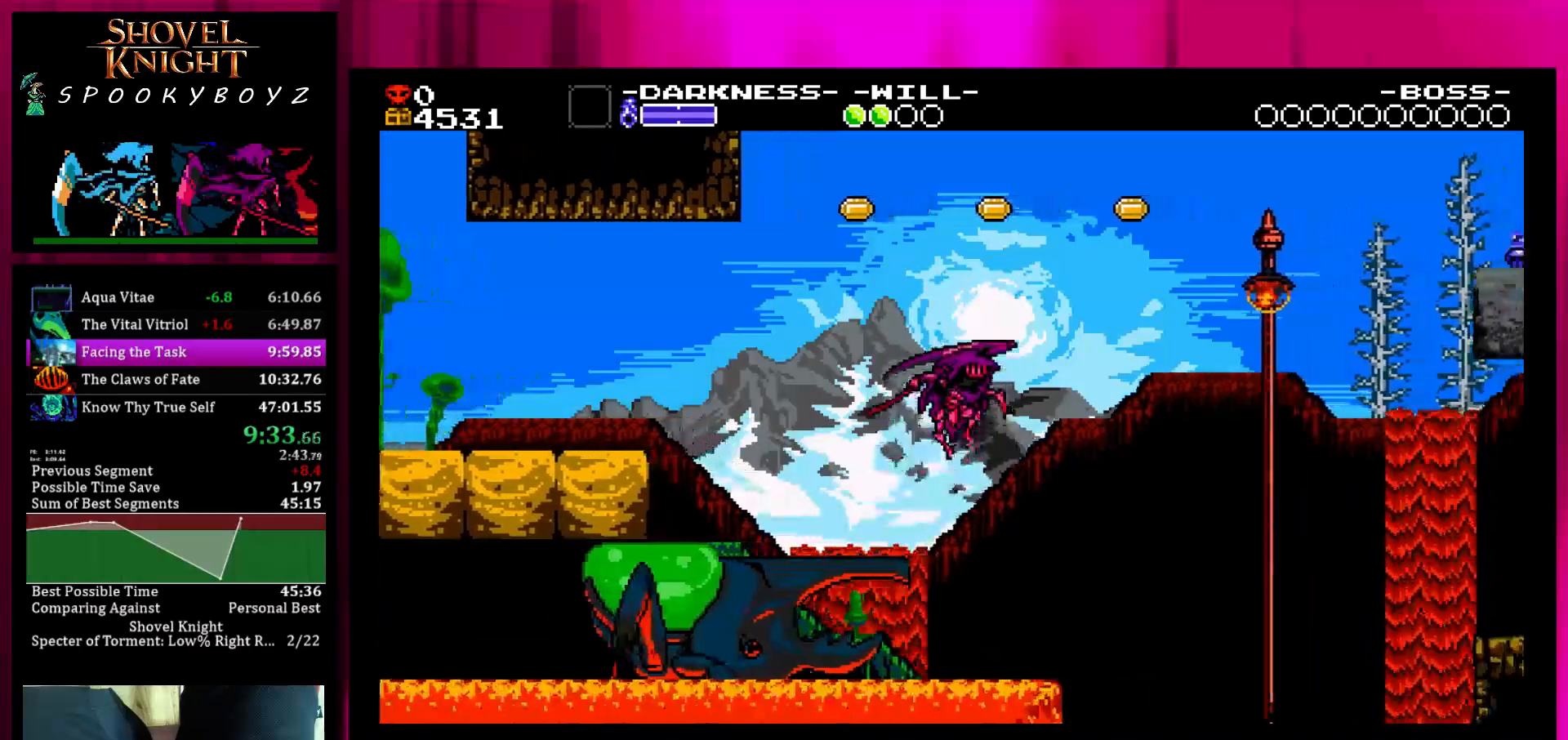
{"buttons": ["TRIANGLE"], "left_stick": "center", "right_stick": "center", "events": [[283, "SQUARE", "up"], [333, "TRIANGLE", "down"], [383, "TRIANGLE", "up"], [433, "TRIANGLE", "down"]]}
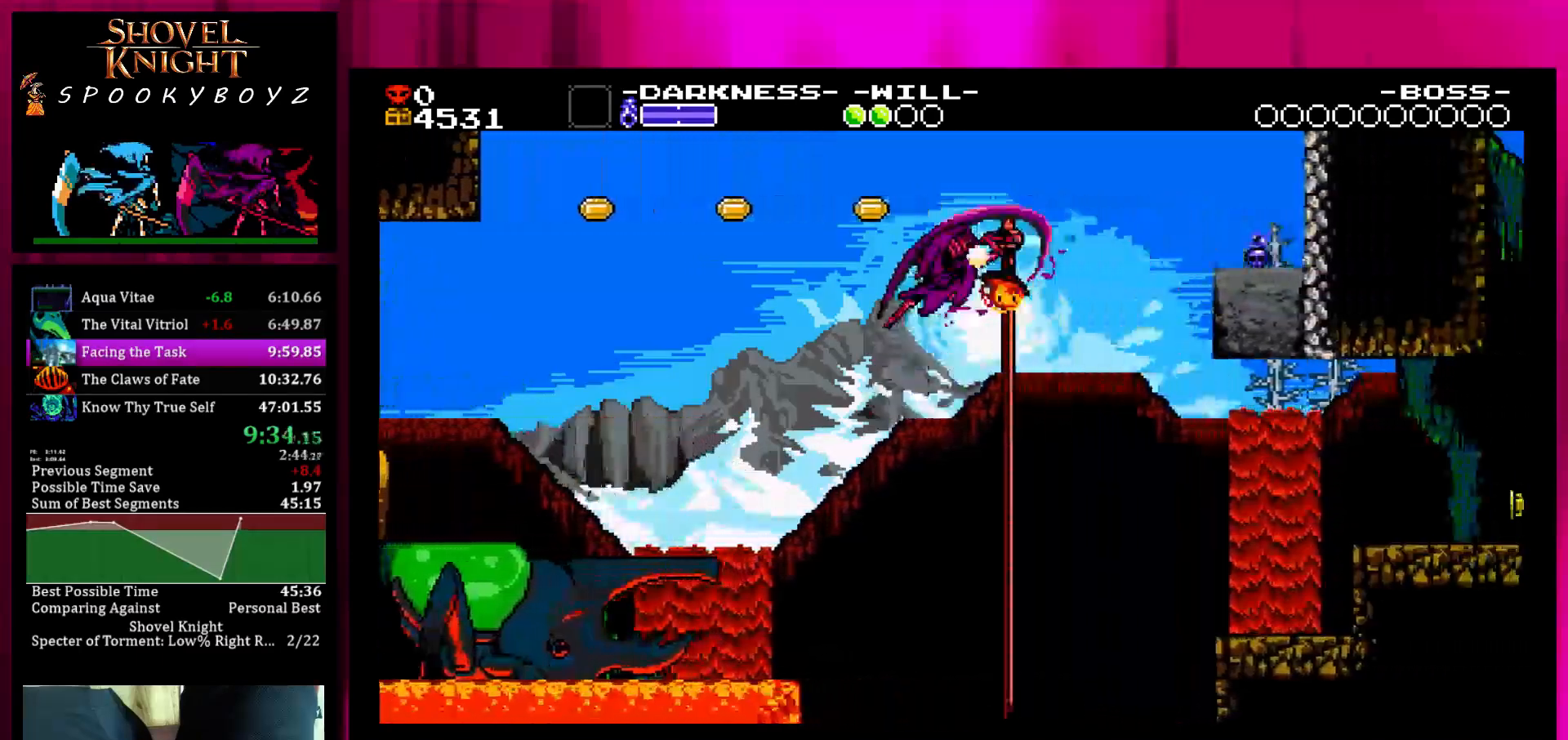
{"buttons": ["TRIANGLE"], "left_stick": "center", "right_stick": "center", "events": [[33, "TRIANGLE", "up"], [433, "TRIANGLE", "down"]]}
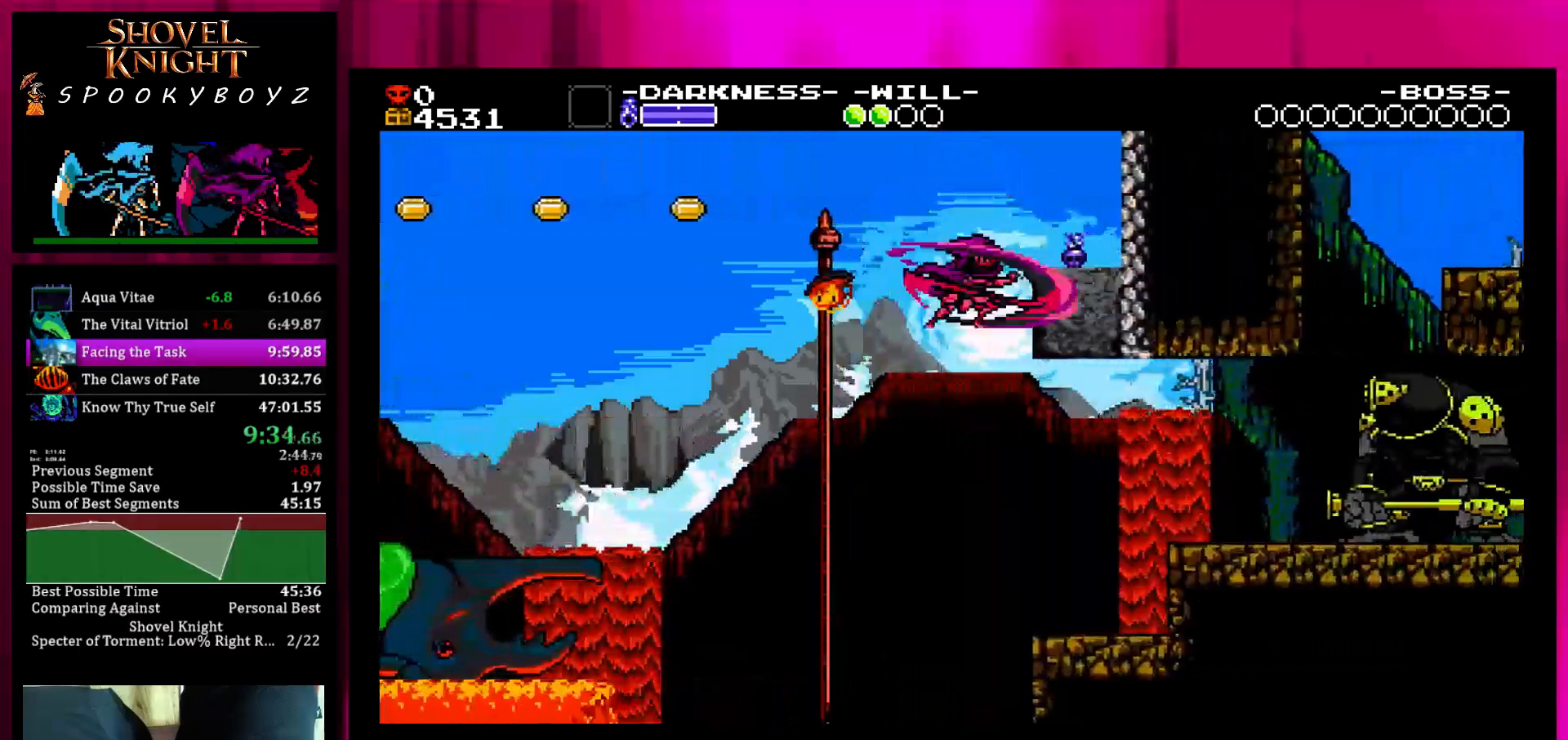
{"buttons": ["SQUARE"], "left_stick": "center", "right_stick": "center", "events": [[33, "TRIANGLE", "up"], [483, "SQUARE", "down"]]}
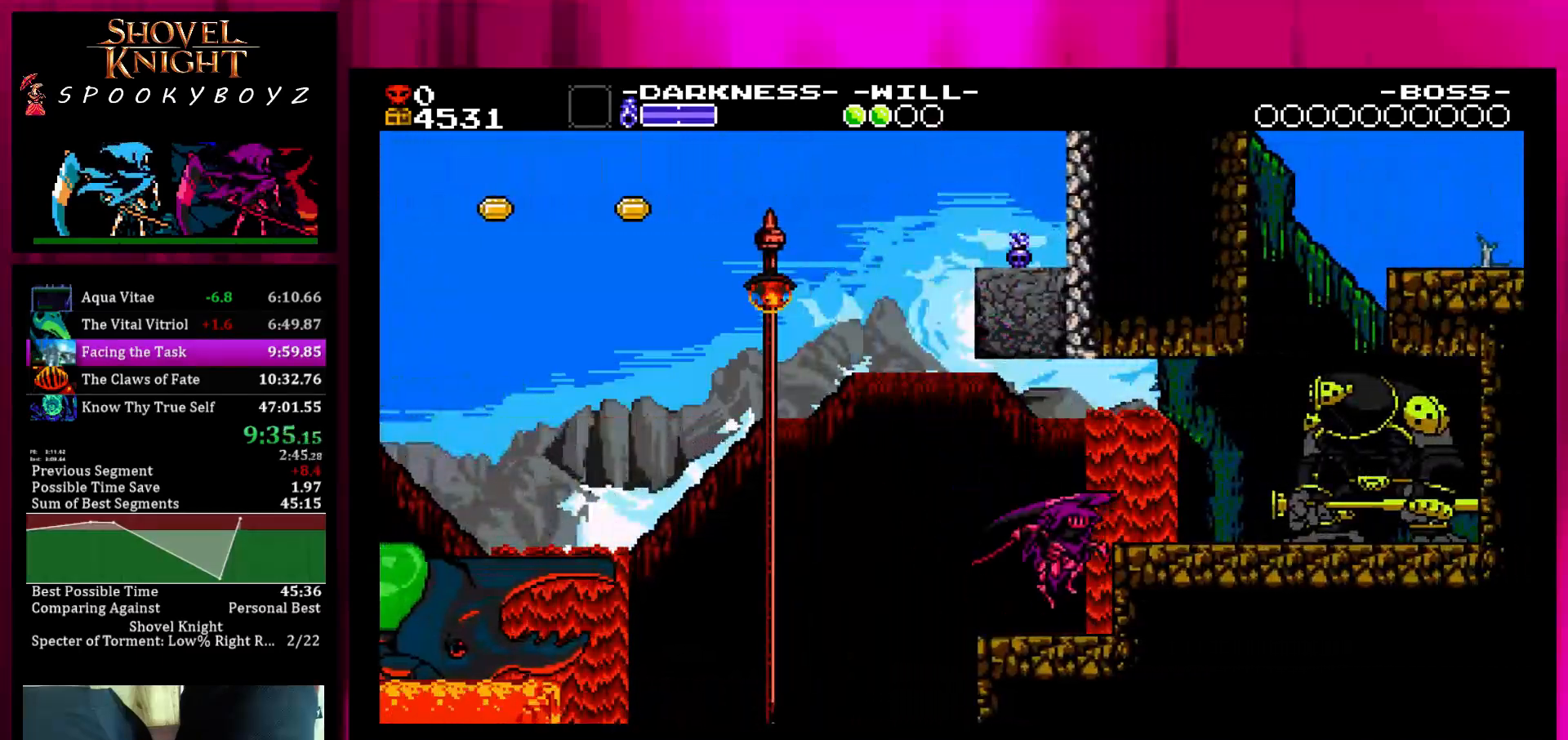
{"buttons": ["TRIANGLE"], "left_stick": "left", "right_stick": "center", "events": [[83, "SQUARE", "up"], [433, "left_stick", "up"], [500, "TRIANGLE", "down"], [500, "left_stick", "left"]]}
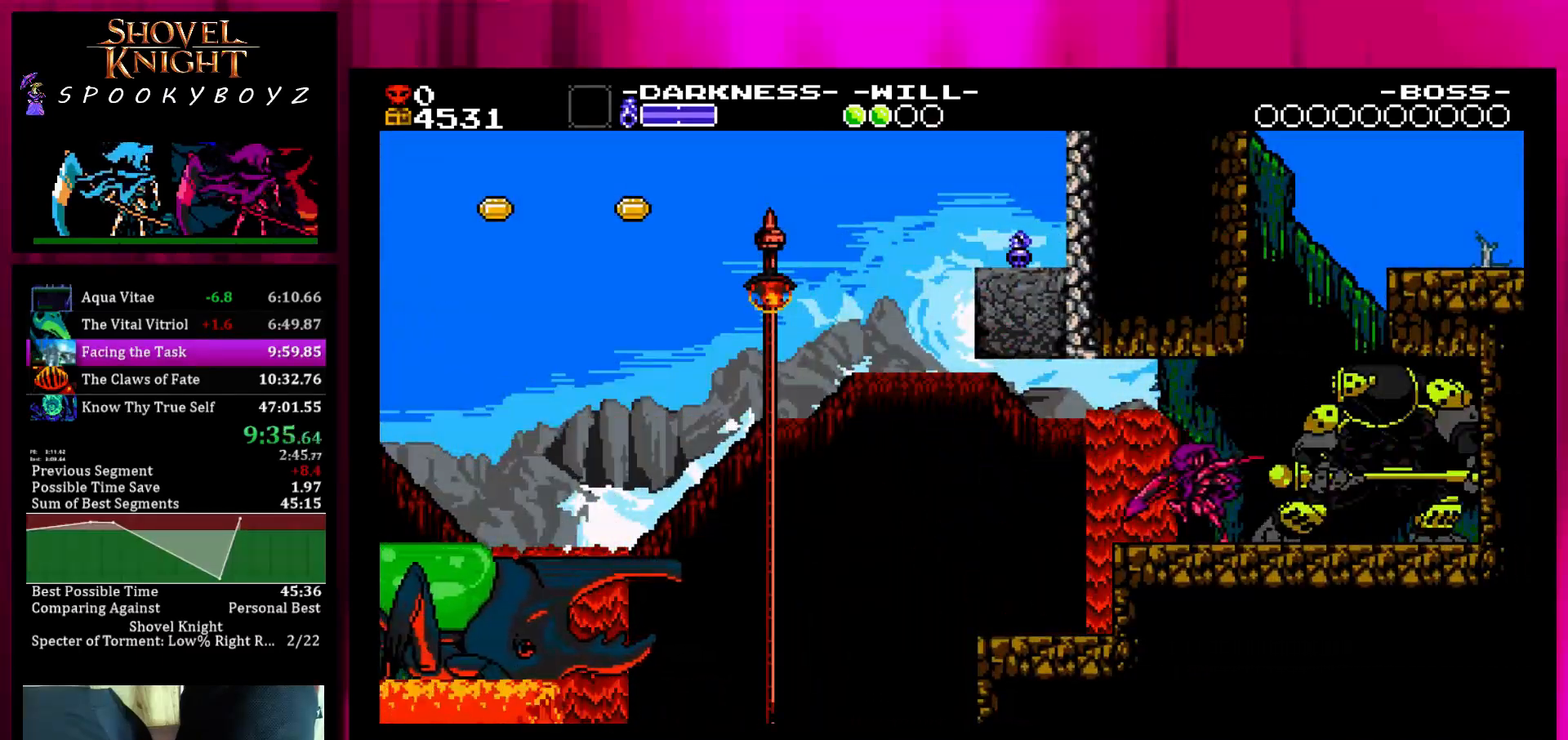
{"buttons": [], "left_stick": "left", "right_stick": "center", "events": [[33, "TRIANGLE", "up"]]}
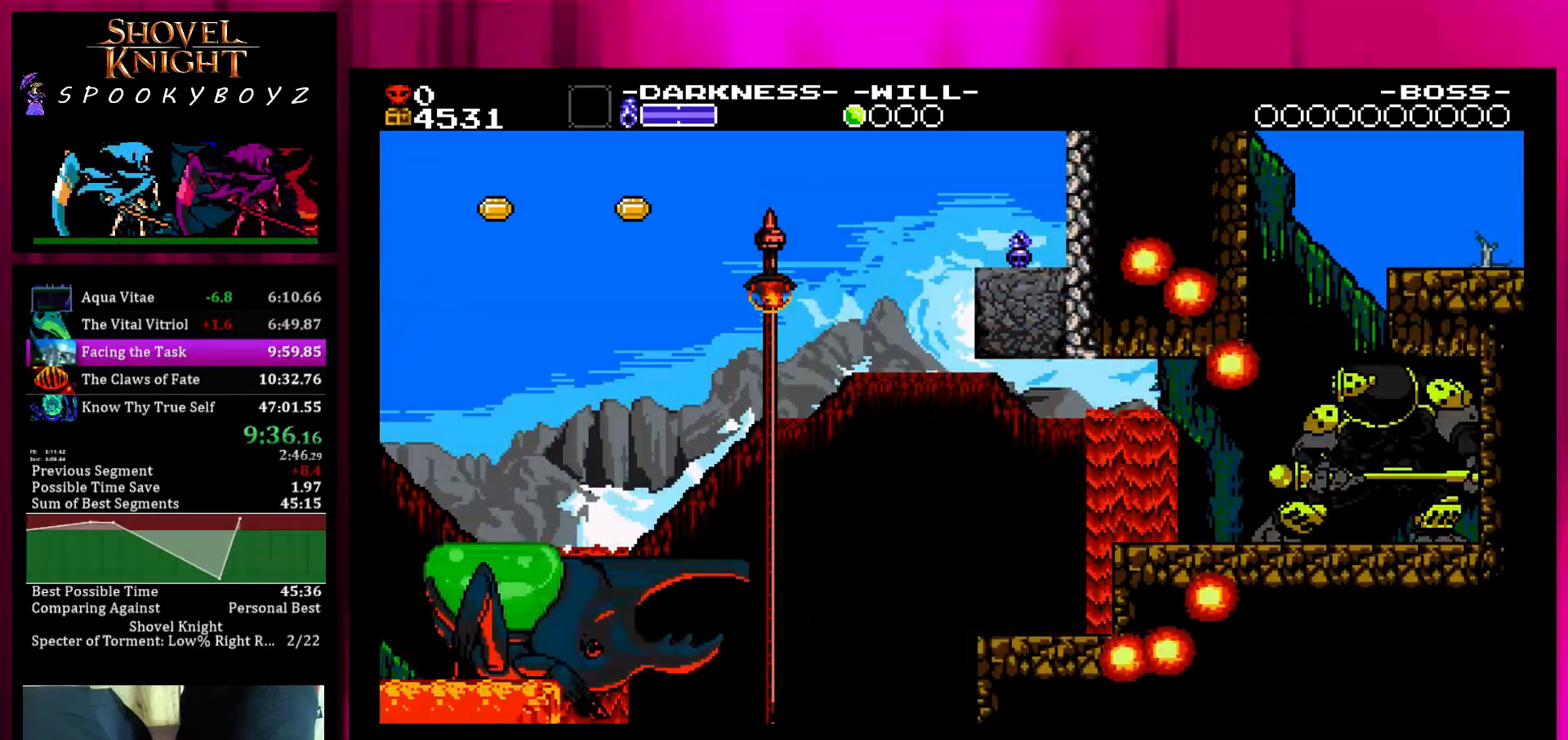
{"buttons": ["SQUARE"], "left_stick": "left", "right_stick": "center", "events": [[350, "SQUARE", "down"]]}
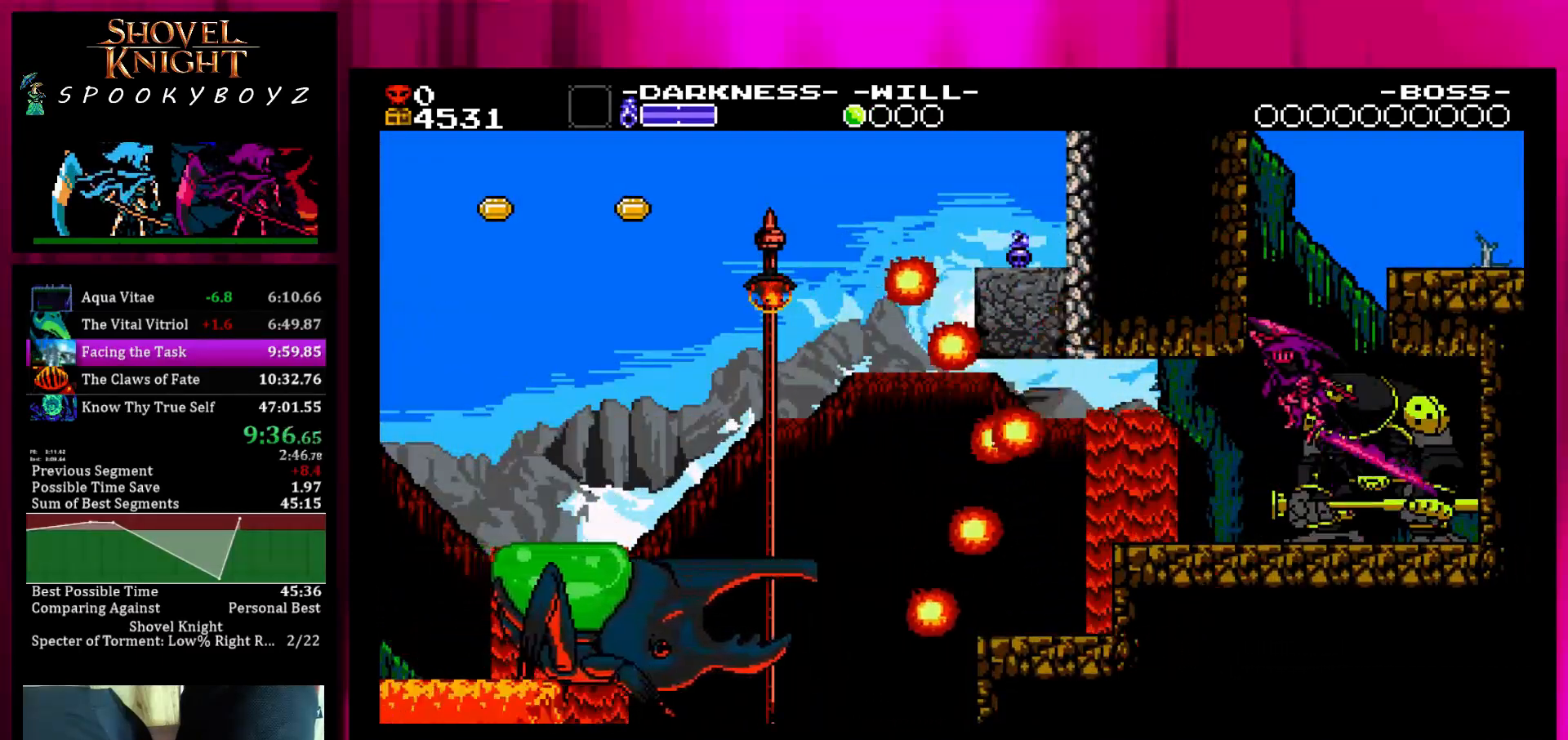
{"buttons": ["SQUARE"], "left_stick": "left", "right_stick": "center", "events": [[250, "SQUARE", "up"], [400, "SQUARE", "down"]]}
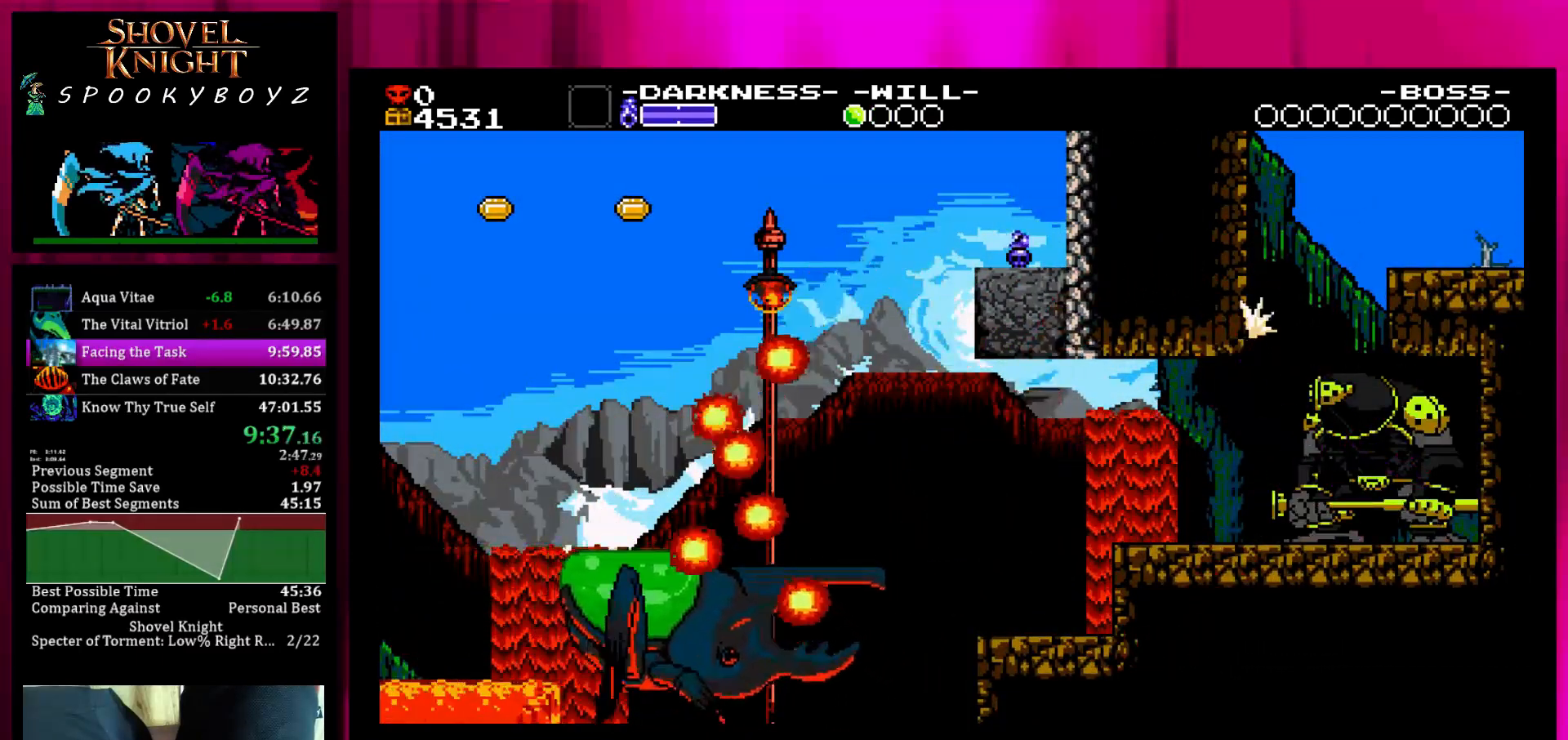
{"buttons": [], "left_stick": "center", "right_stick": "center", "events": [[50, "left_stick", "center"], [250, "SQUARE", "up"]]}
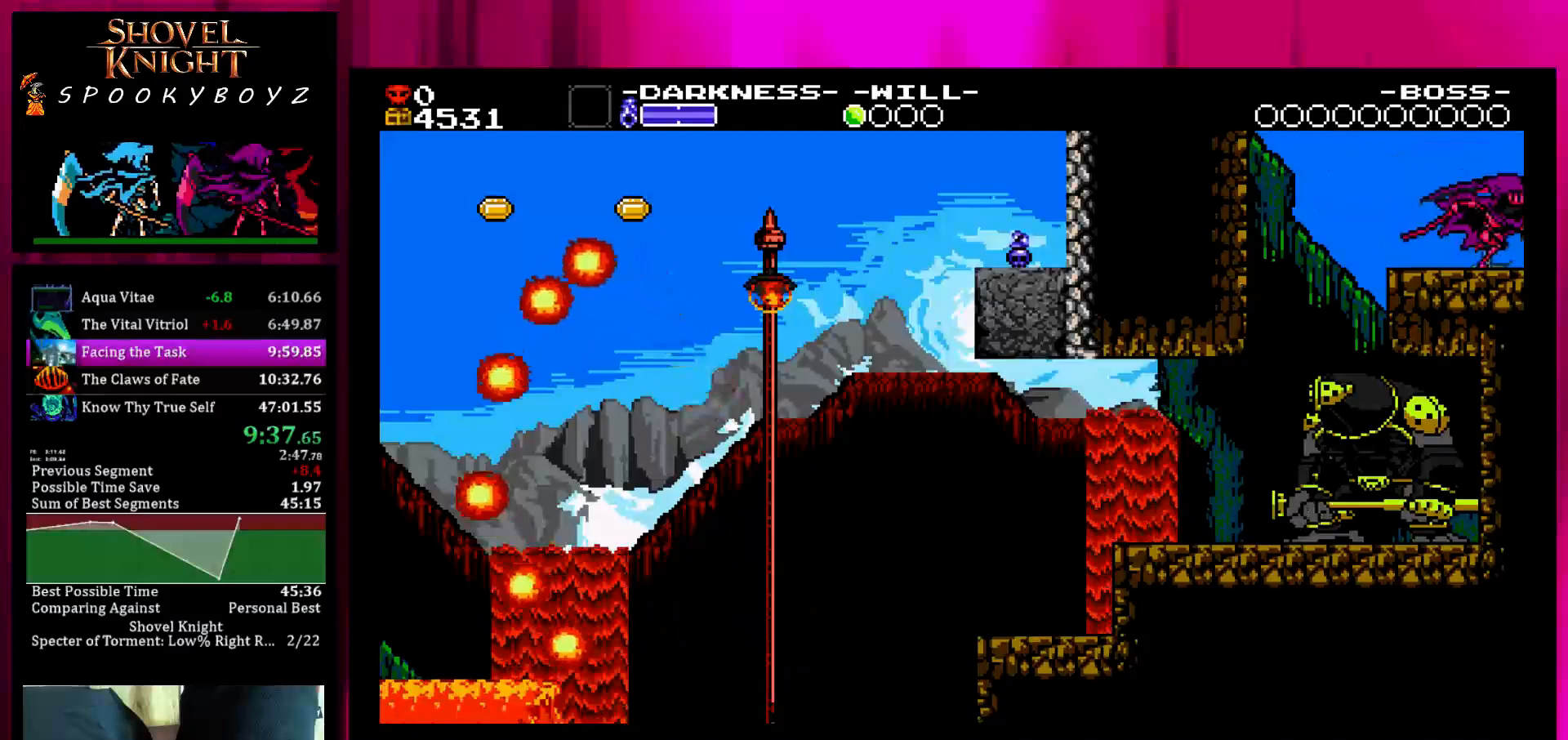
{"buttons": [], "left_stick": "center", "right_stick": "center", "events": []}
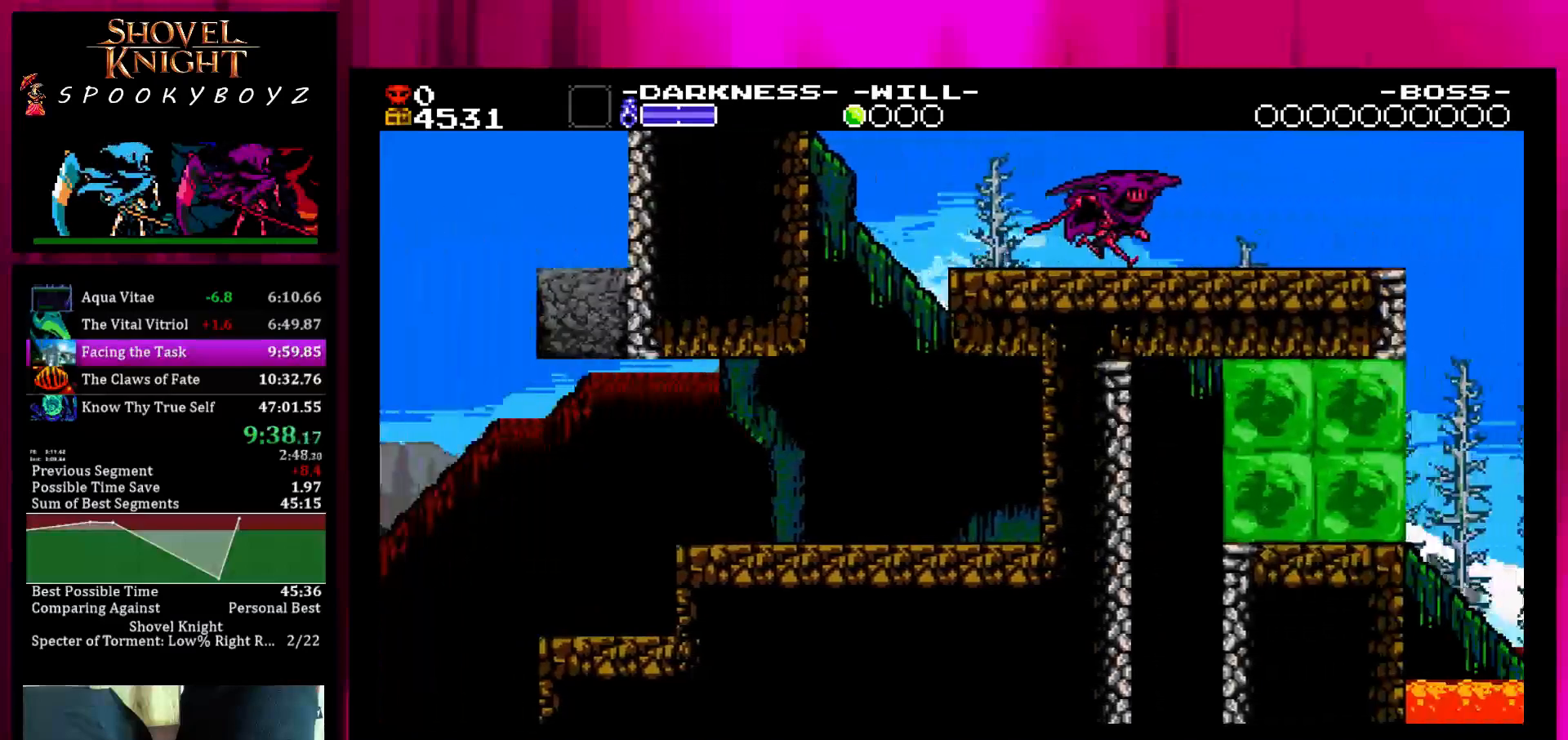
{"buttons": [], "left_stick": "center", "right_stick": "center", "events": []}
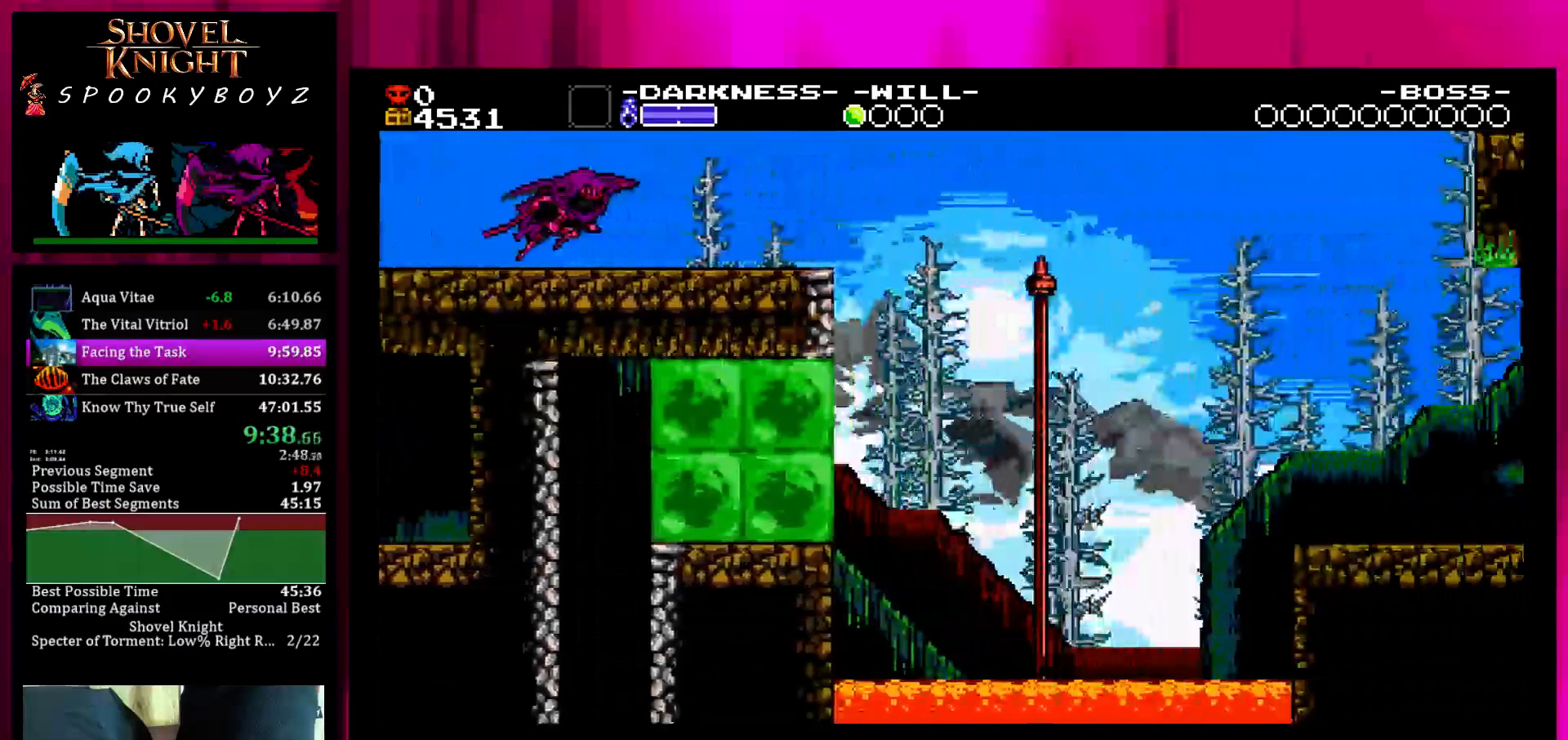
{"buttons": [], "left_stick": "center", "right_stick": "center", "events": []}
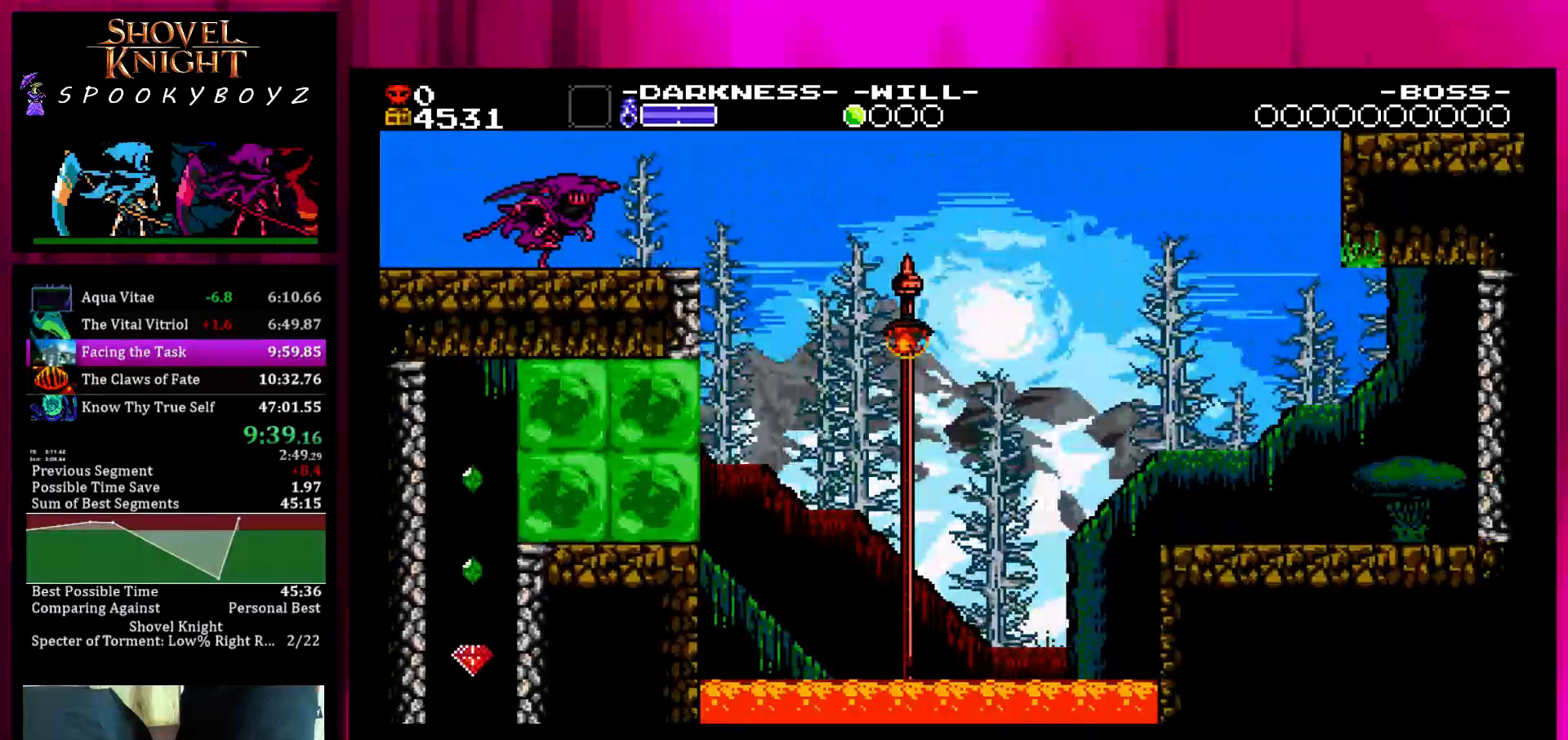
{"buttons": [], "left_stick": "center", "right_stick": "center", "events": []}
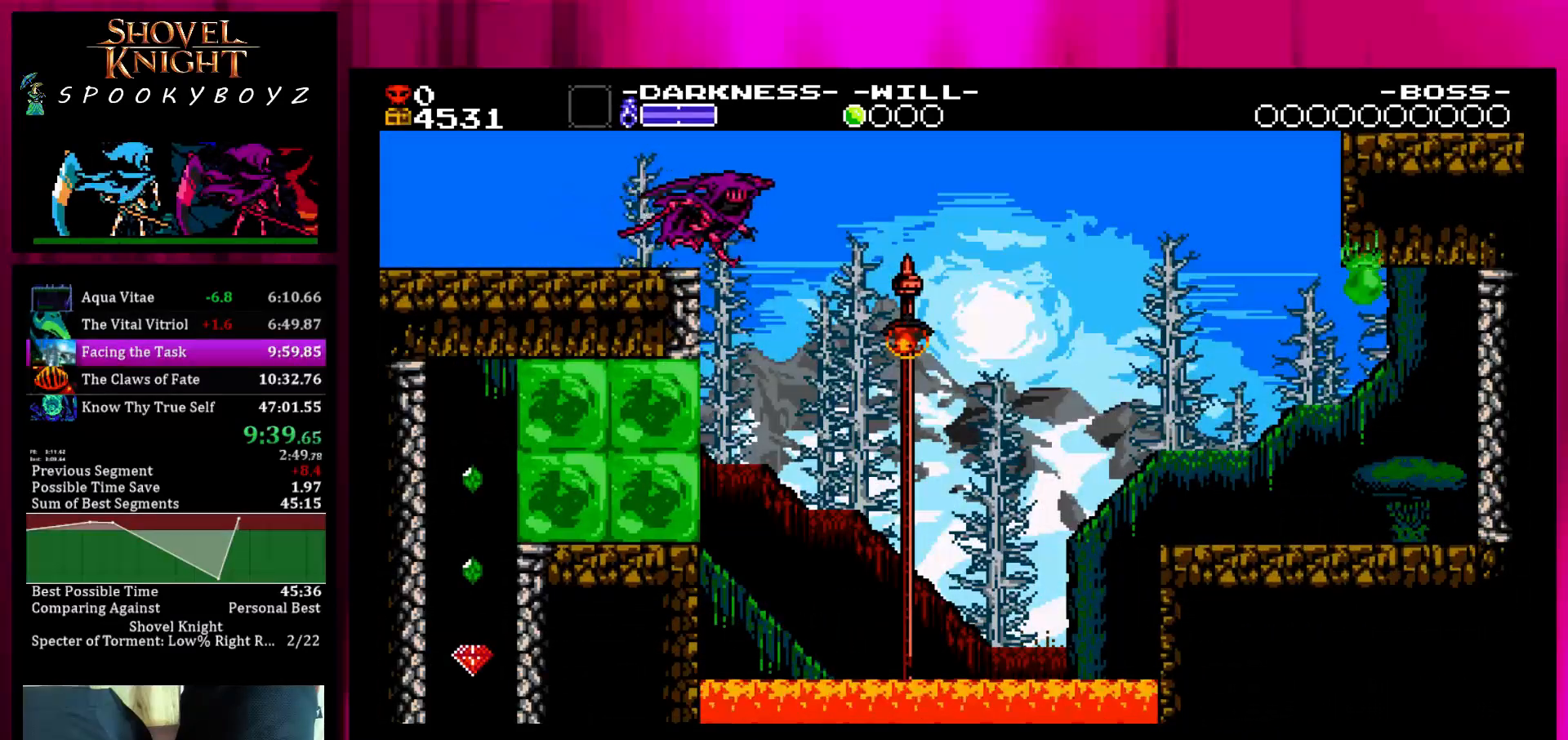
{"buttons": [], "left_stick": "center", "right_stick": "center", "events": [[167, "left_stick", "left"], [217, "TRIANGLE", "down"], [317, "TRIANGLE", "up"], [417, "TRIANGLE", "down"], [467, "TRIANGLE", "up"], [467, "left_stick", "center"]]}
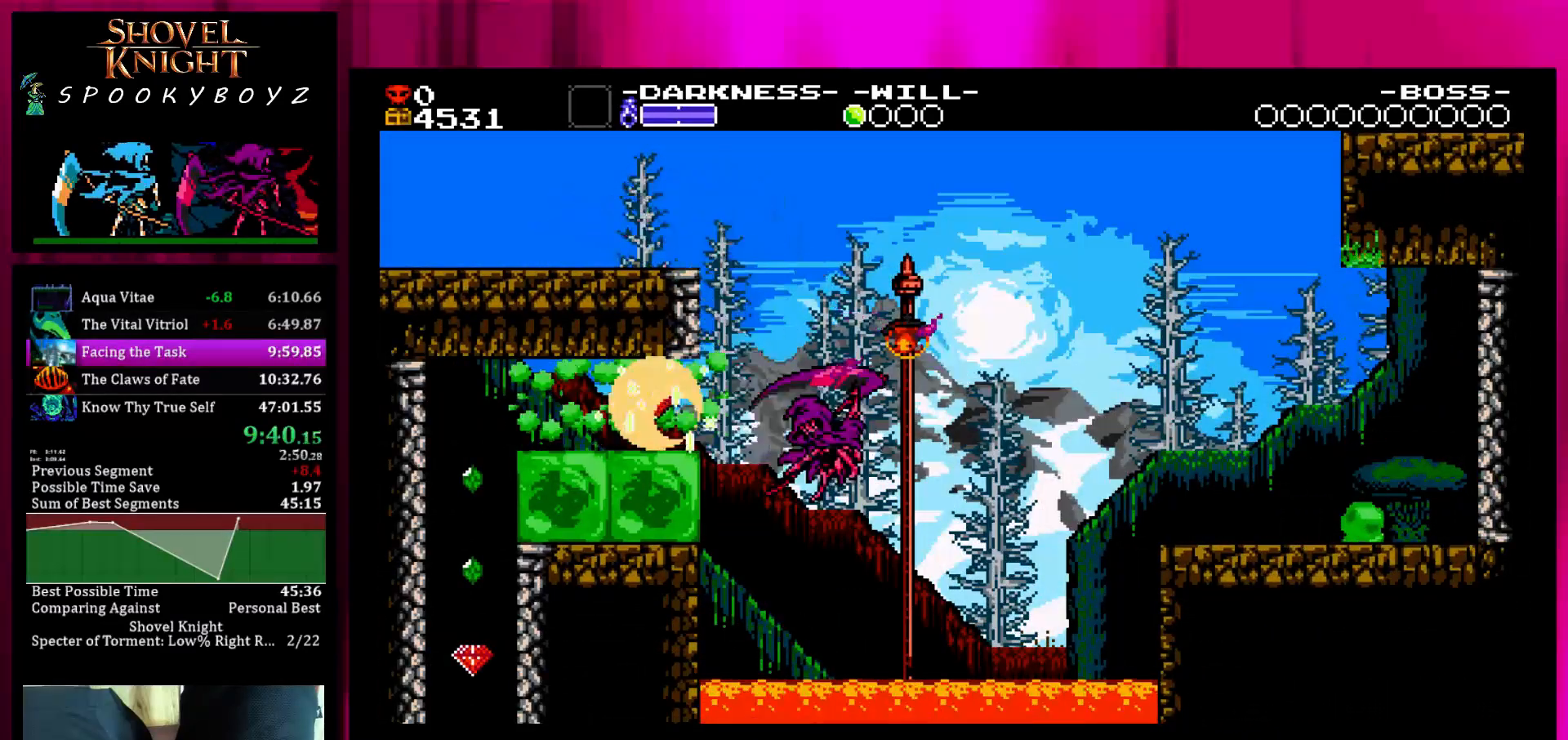
{"buttons": [], "left_stick": "left", "right_stick": "center", "events": [[17, "TRIANGLE", "down"], [17, "left_stick", "up-right"], [117, "TRIANGLE", "up"], [167, "TRIANGLE", "down"], [217, "TRIANGLE", "up"], [317, "left_stick", "center"], [367, "left_stick", "left"]]}
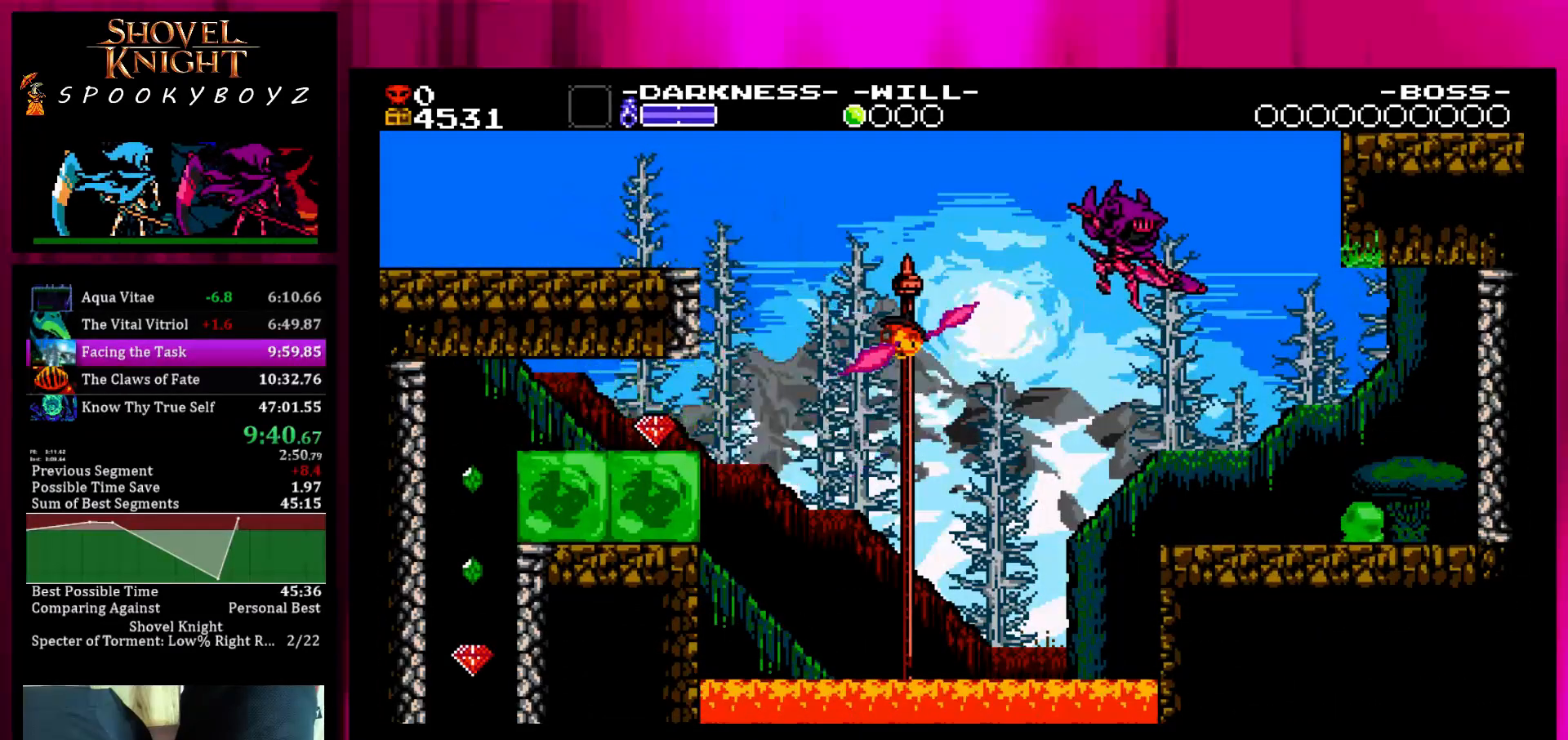
{"buttons": [], "left_stick": "left", "right_stick": "center", "events": [[333, "TRIANGLE", "down"], [433, "TRIANGLE", "up"]]}
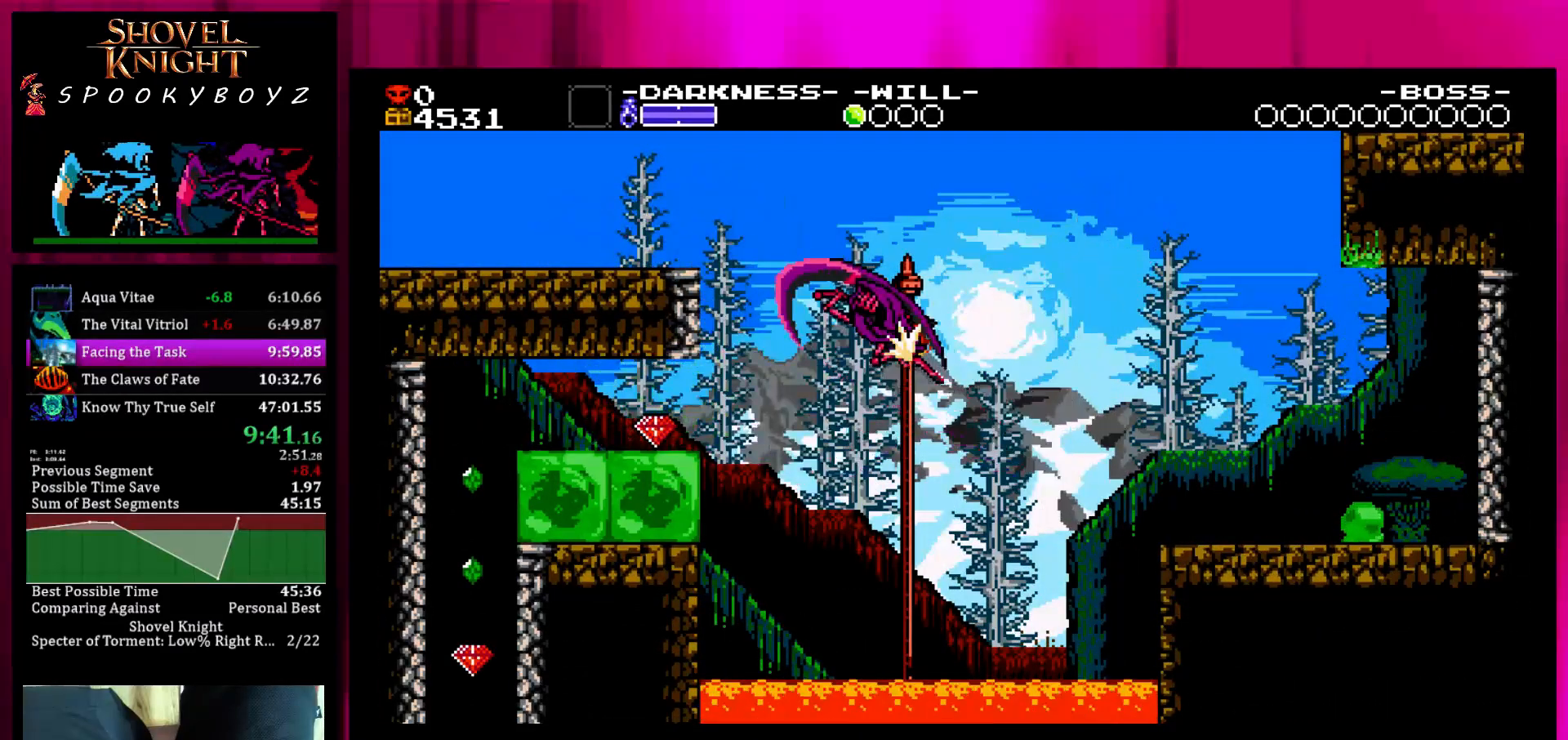
{"buttons": [], "left_stick": "left", "right_stick": "center", "events": []}
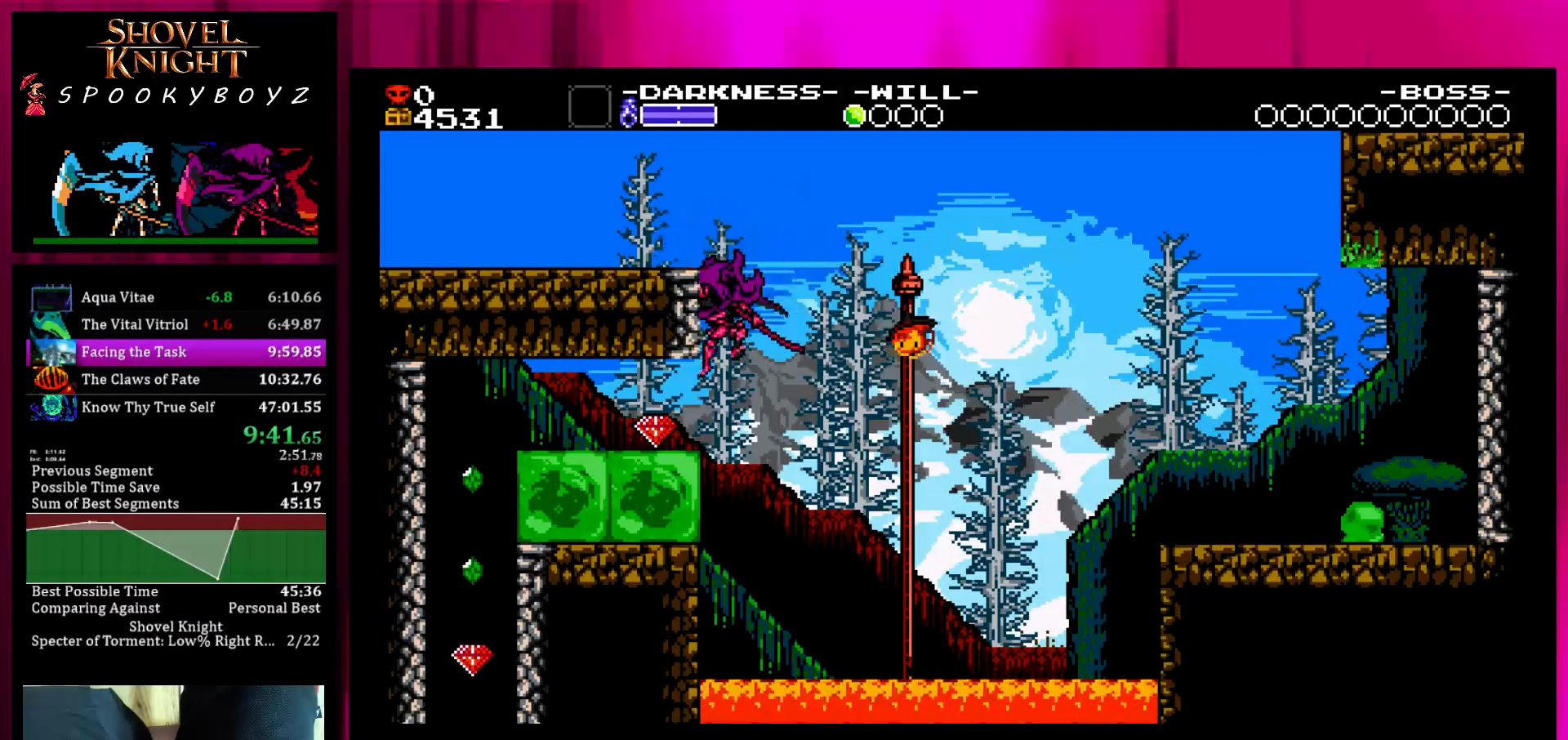
{"buttons": [], "left_stick": "left", "right_stick": "center", "events": []}
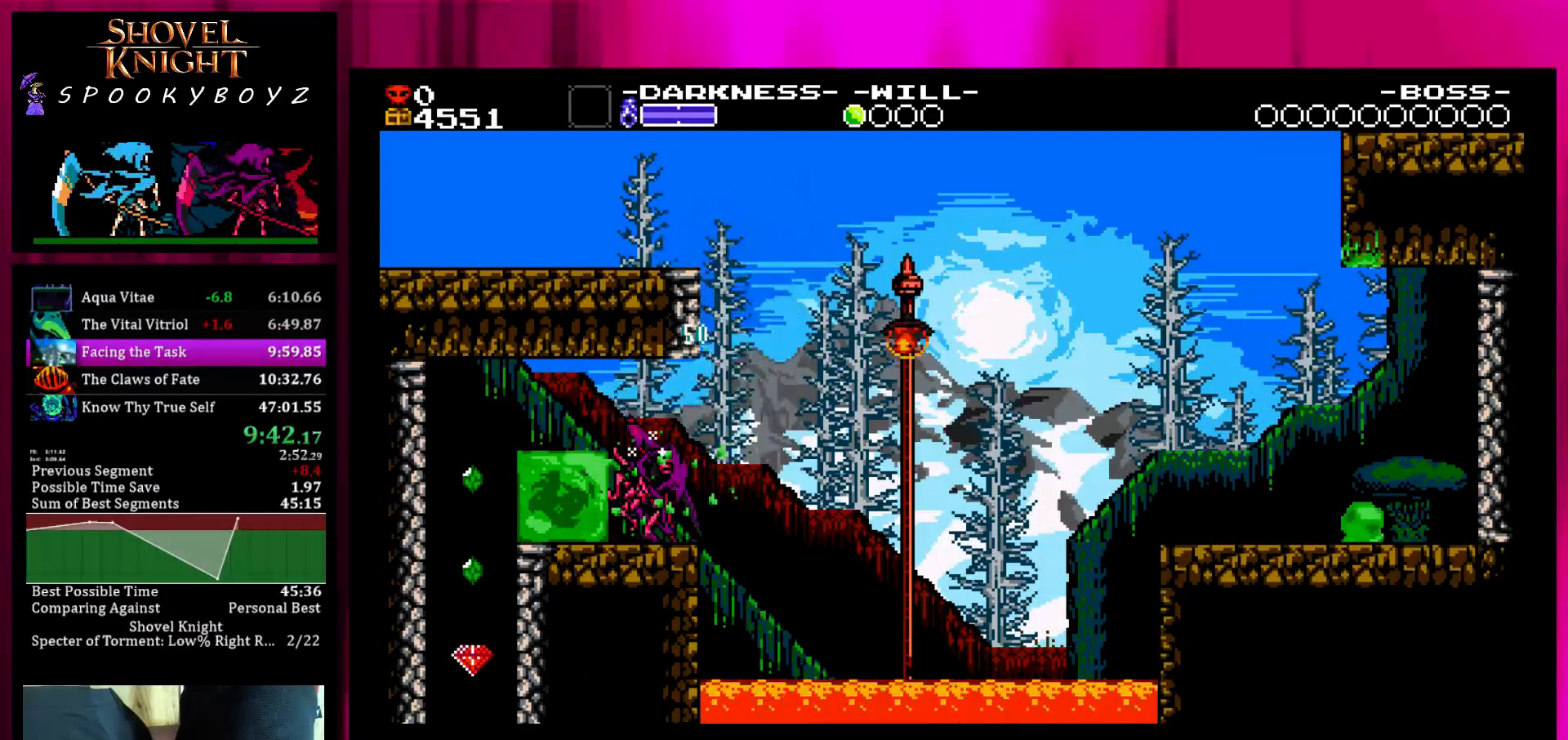
{"buttons": [], "left_stick": "left", "right_stick": "center", "events": []}